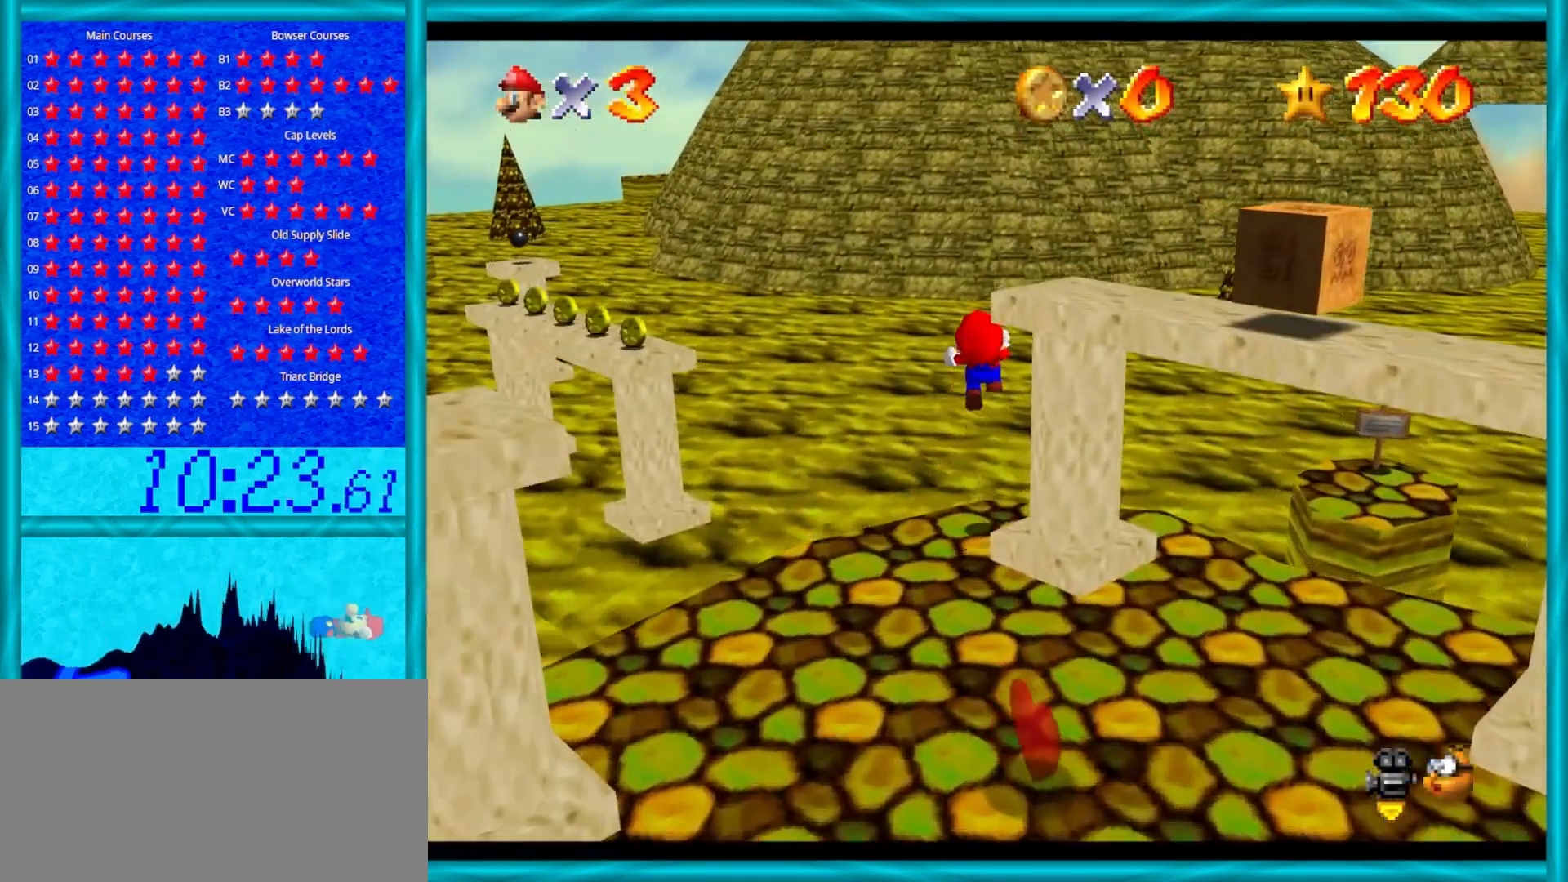
Gameplay with a controller (Nintendo layout); each line is a JSON object with the inputs held at the frame after it. "events" lists button and stick changes between this image and that frame as [ms after this image, input, new state], when the widget could be followed in between. Not read: L1 L3 R3.
{"buttons": [], "left_stick": "up", "events": [[400, "Z", "up"]]}
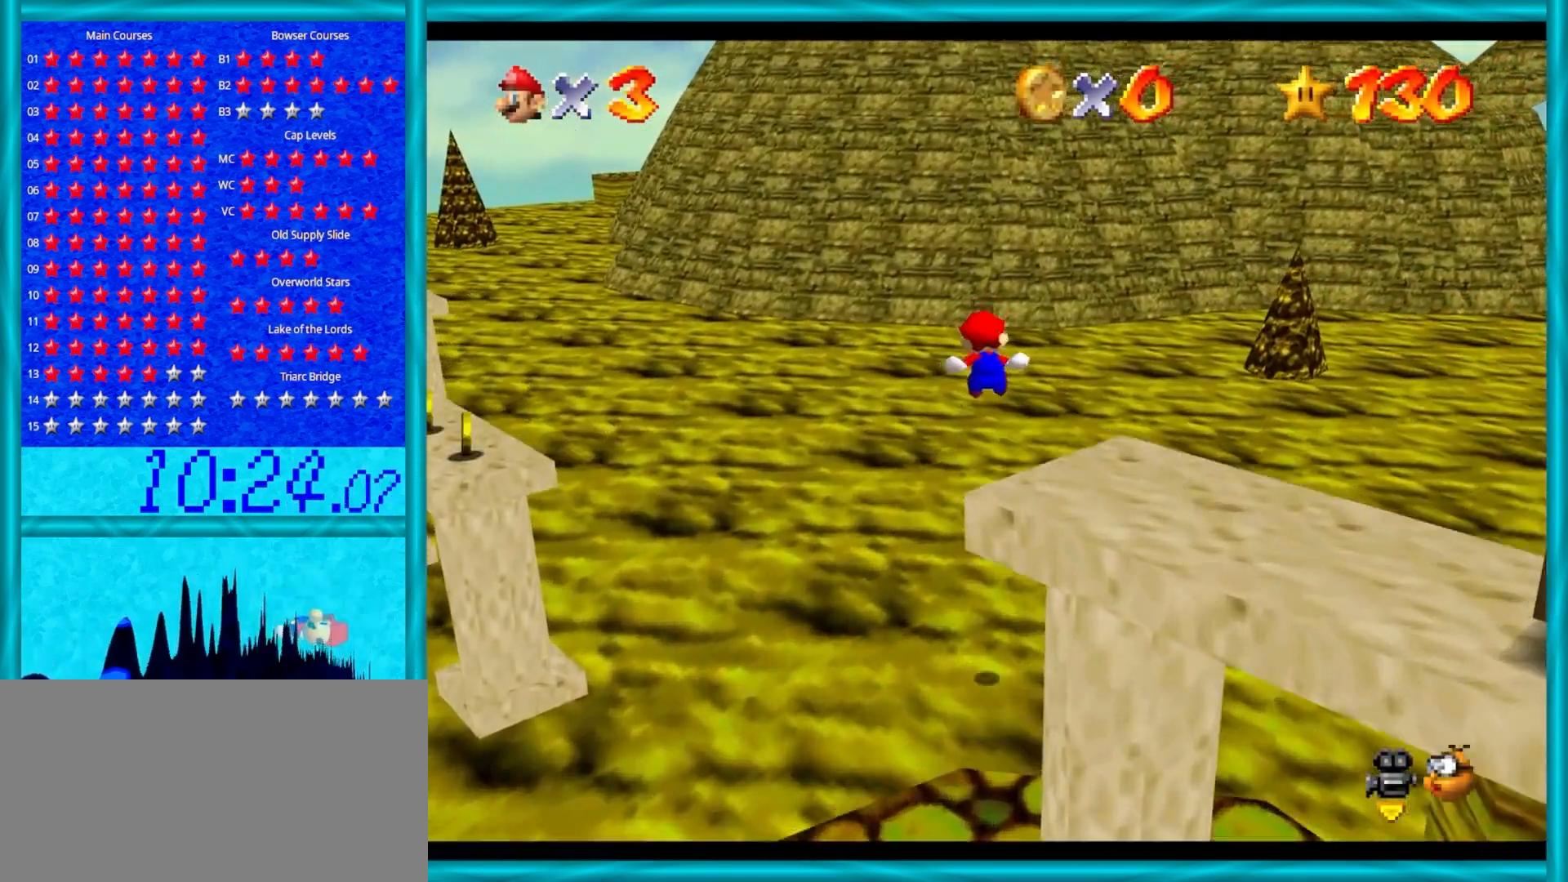
{"buttons": [], "left_stick": "up", "events": []}
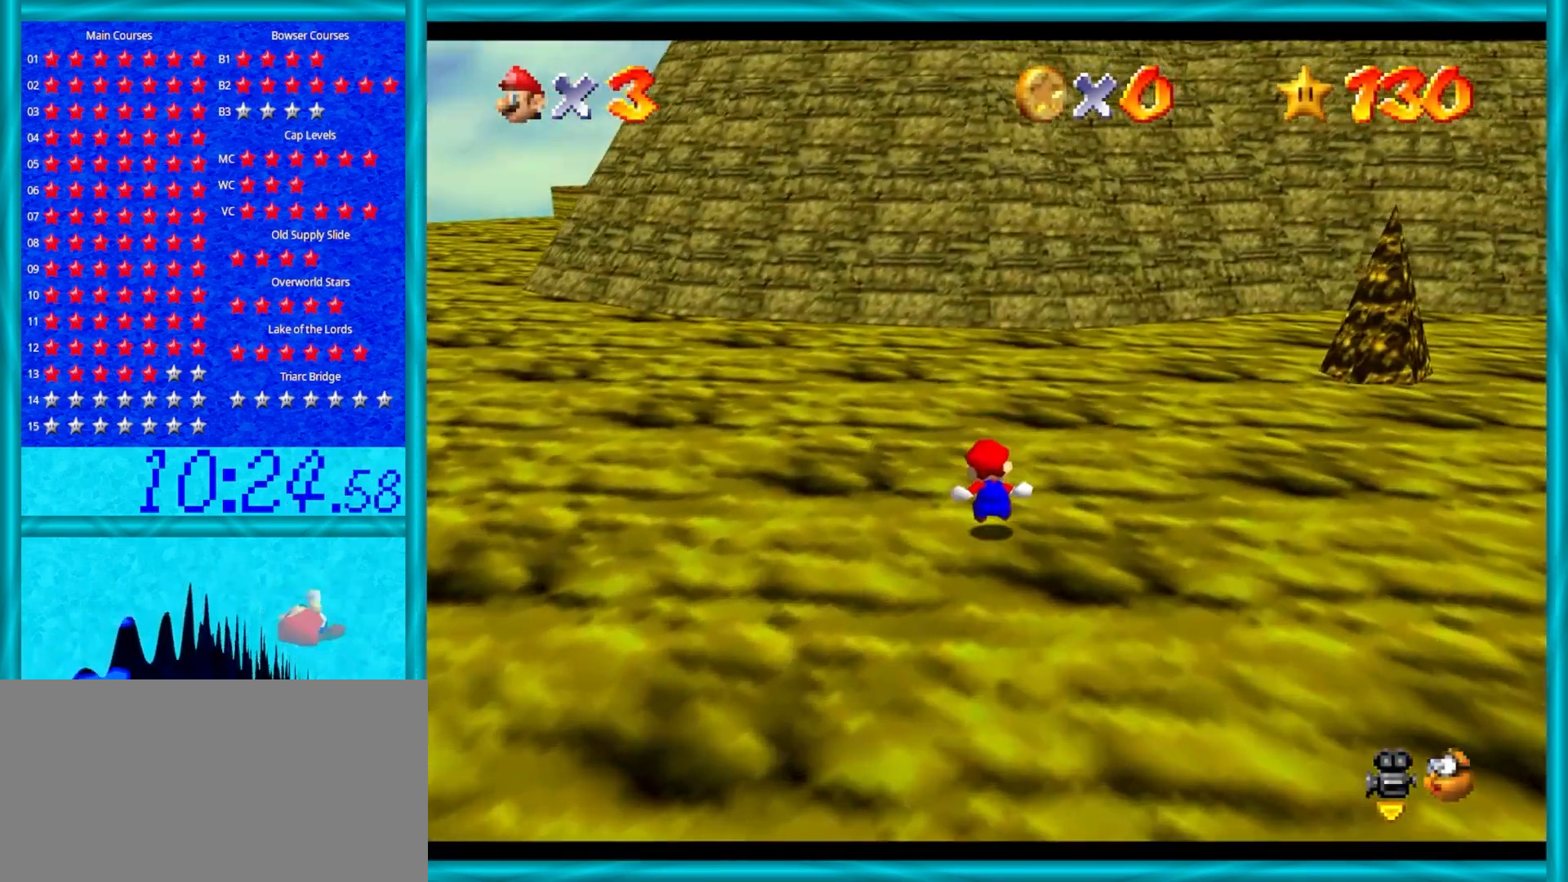
{"buttons": [], "left_stick": "up", "events": []}
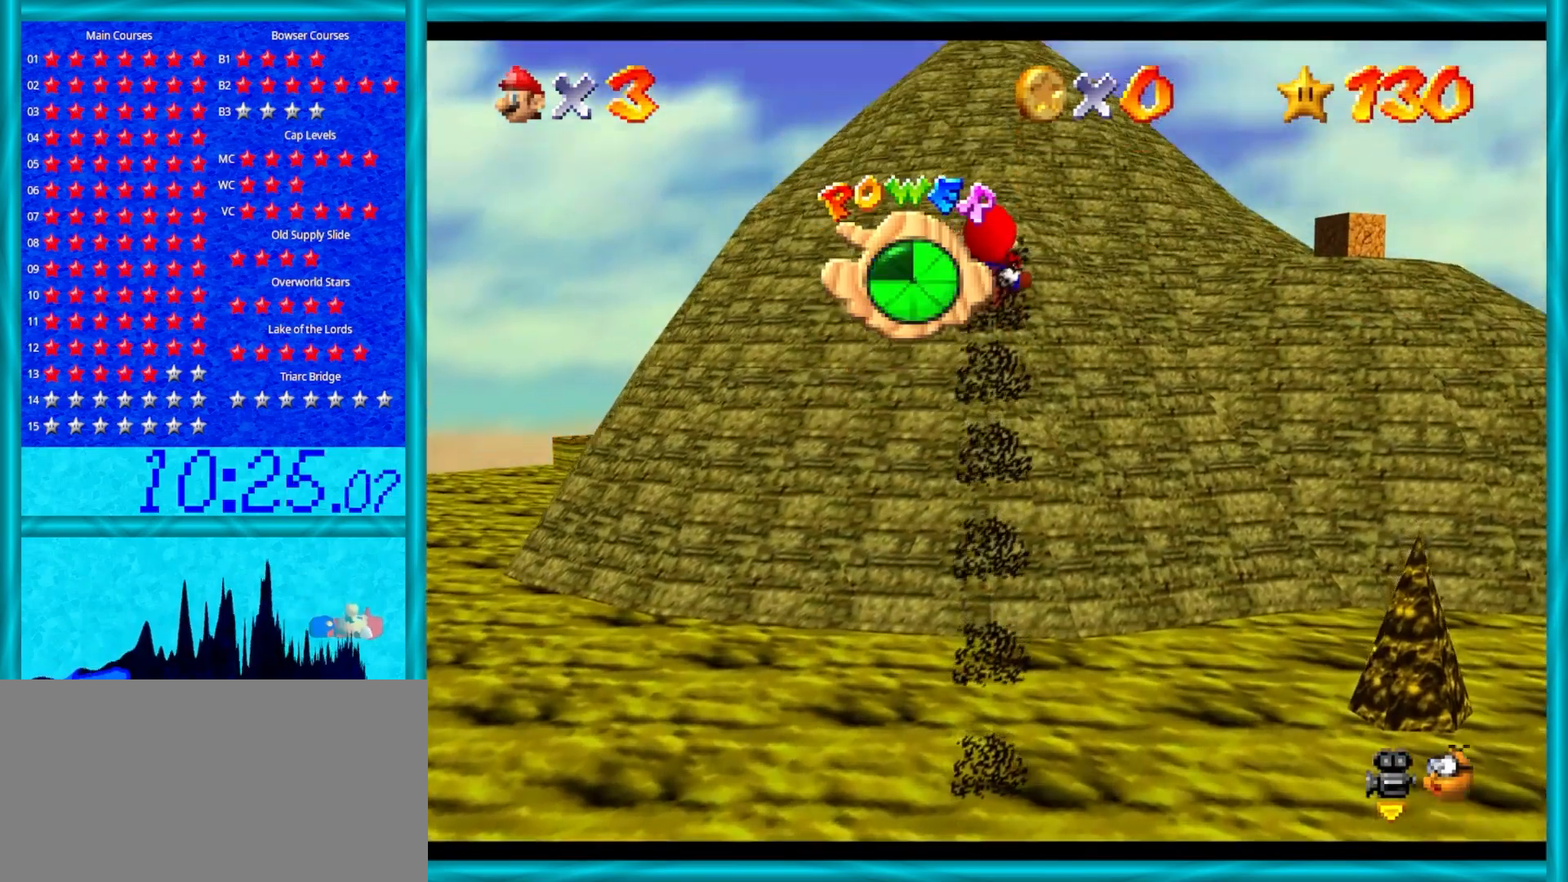
{"buttons": [], "left_stick": "up", "events": [[250, "C_LEFT", "down"], [367, "C_LEFT", "up"]]}
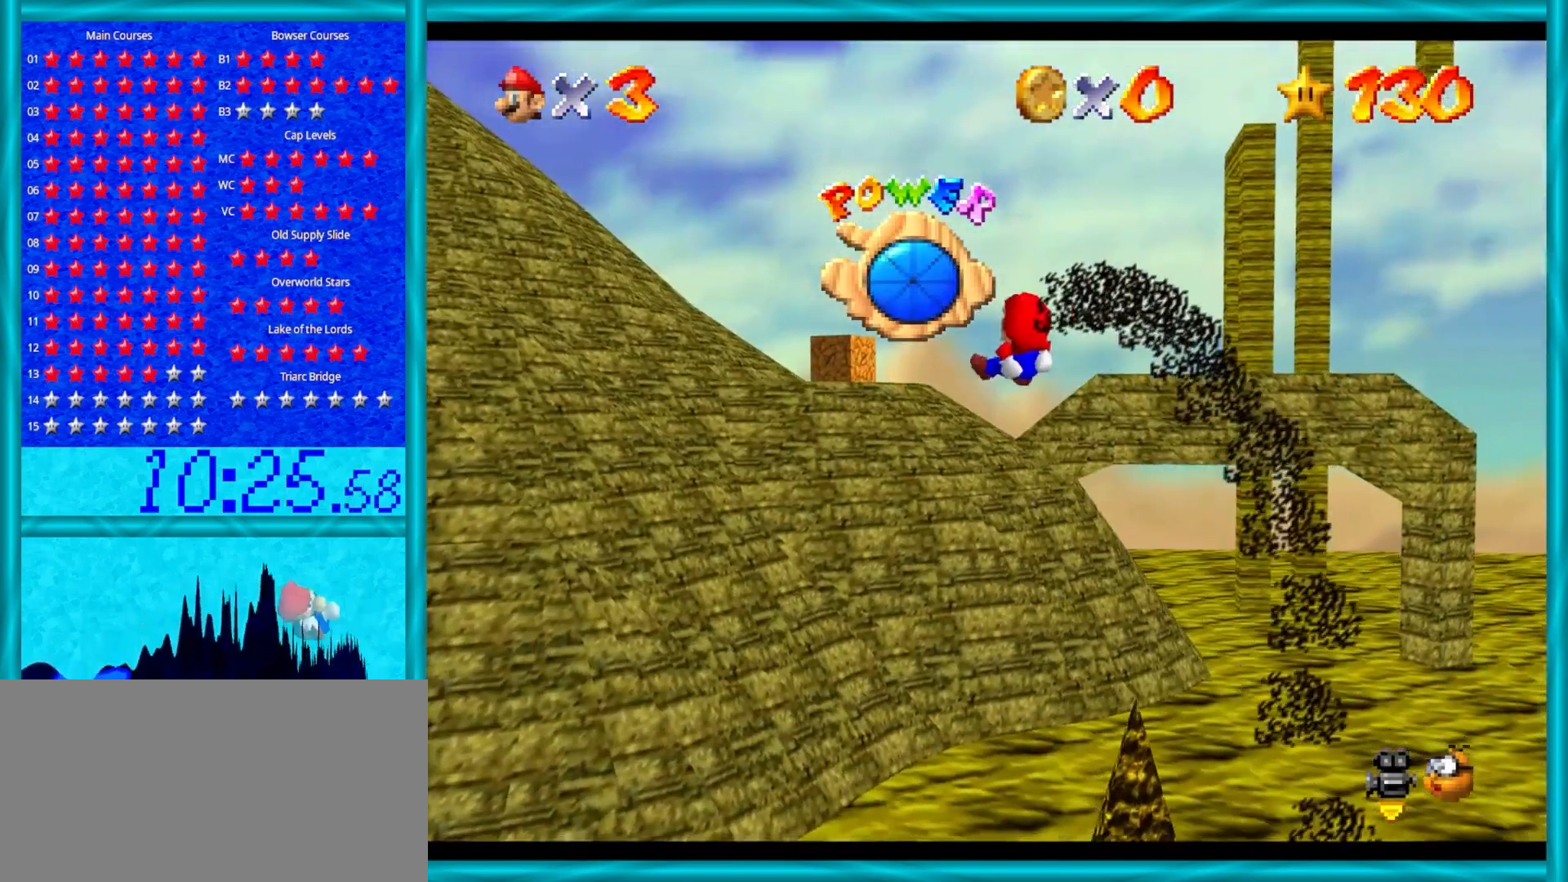
{"buttons": [], "left_stick": "up-left", "events": [[117, "left_stick", "up-left"]]}
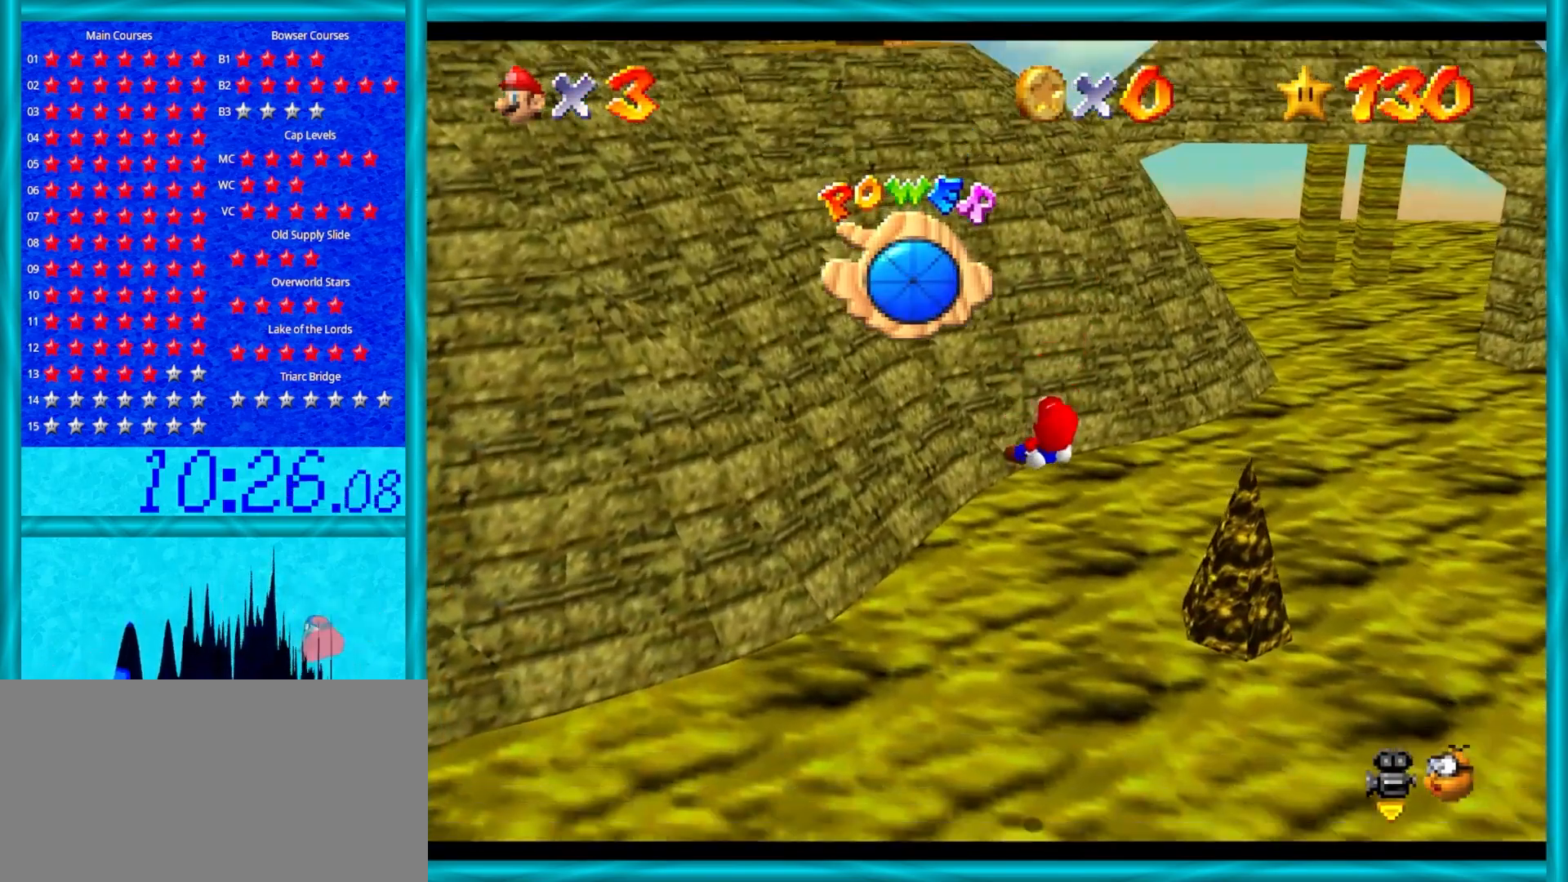
{"buttons": [], "left_stick": "up-left", "events": []}
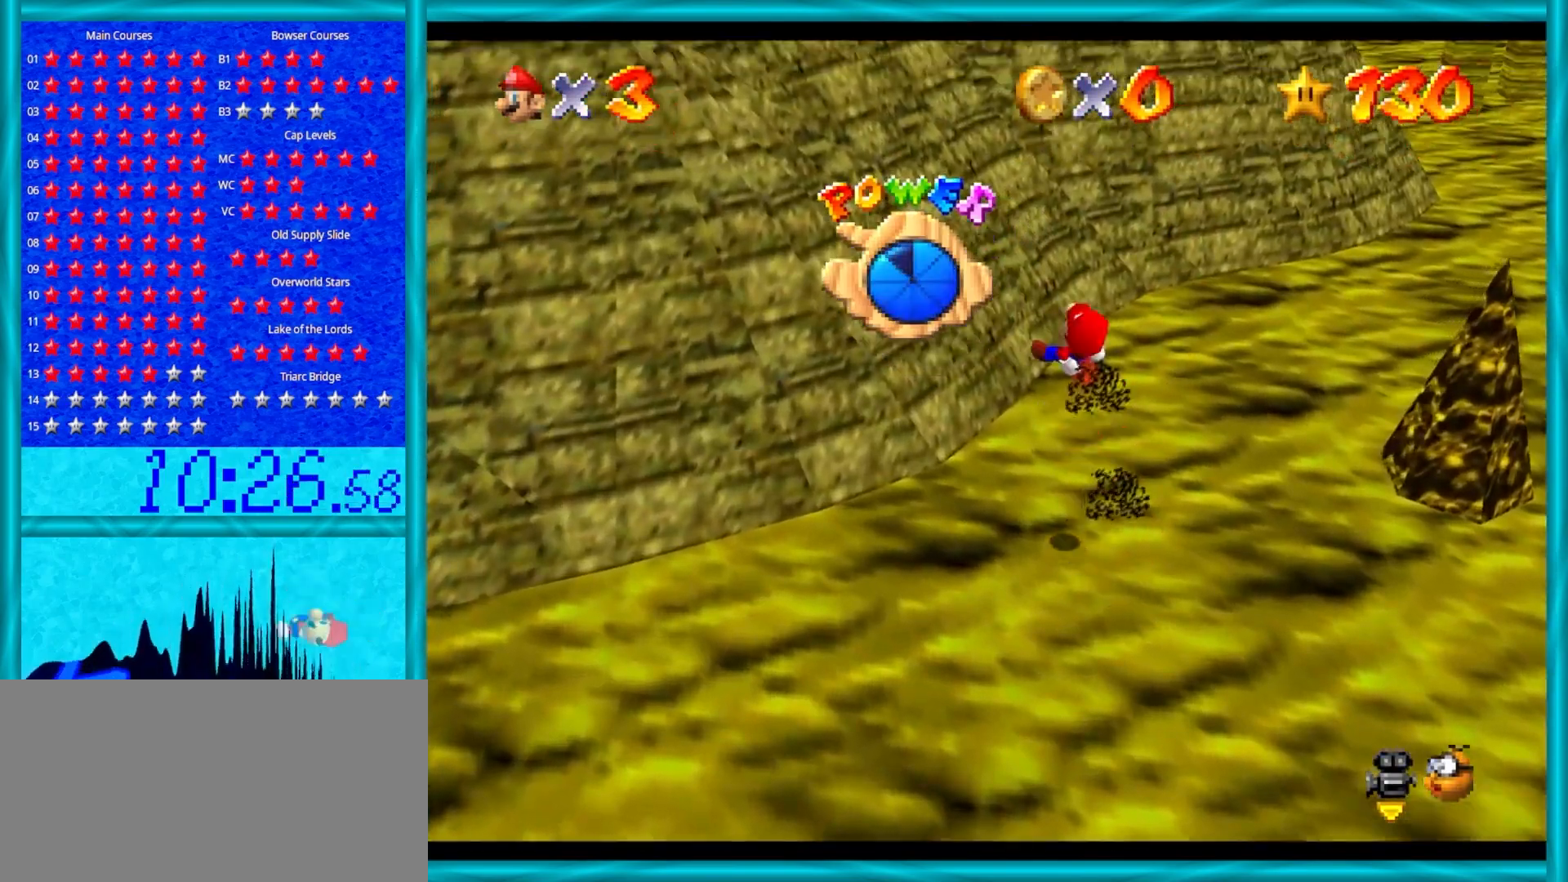
{"buttons": [], "left_stick": "up-left", "events": []}
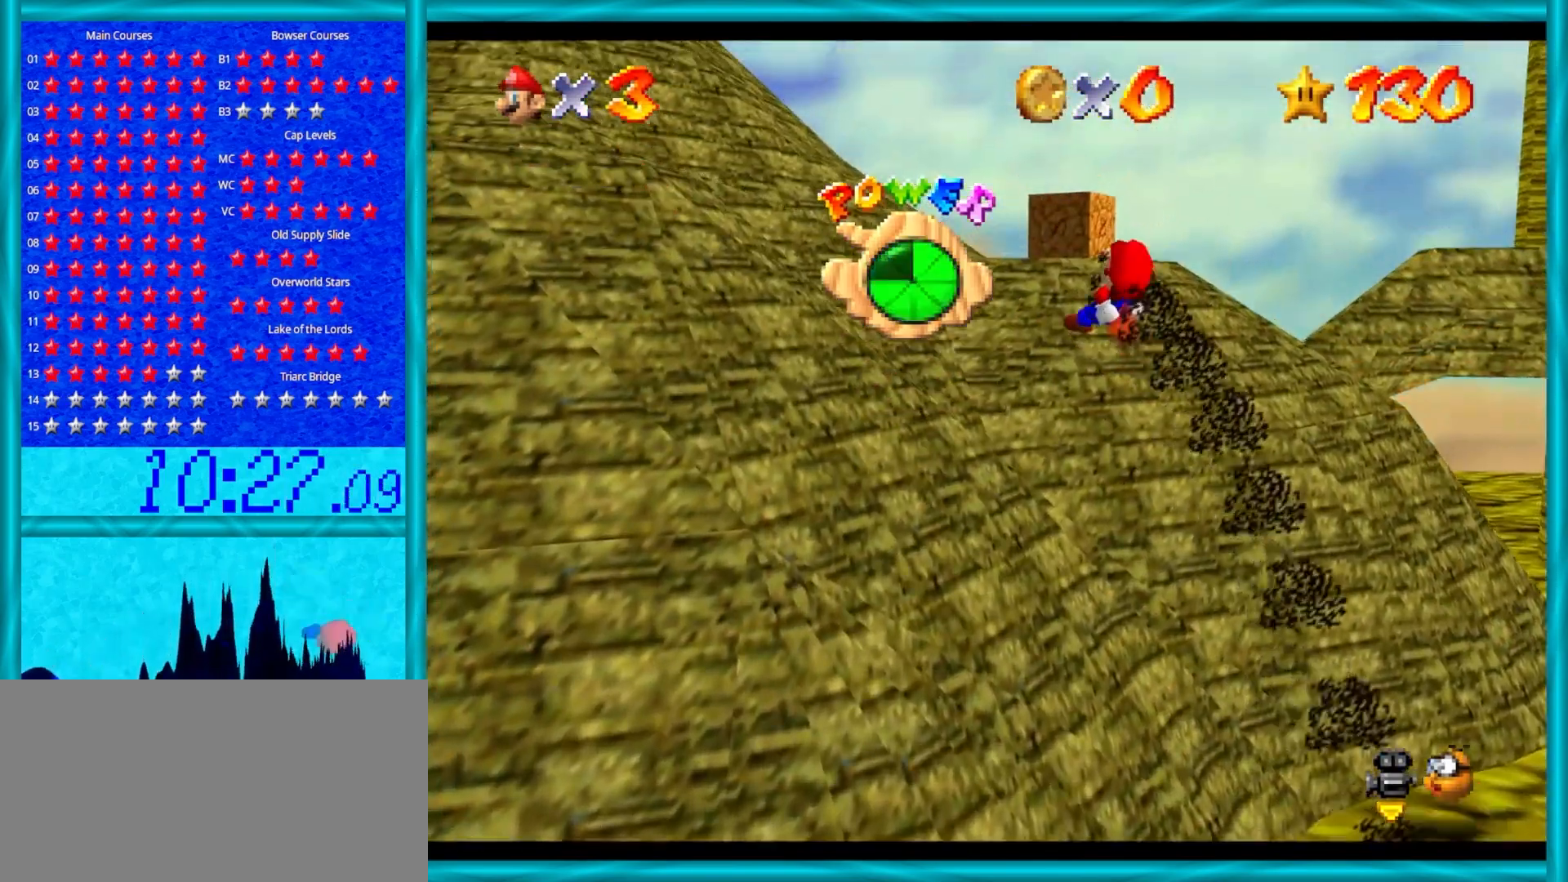
{"buttons": [], "left_stick": "up-left", "events": []}
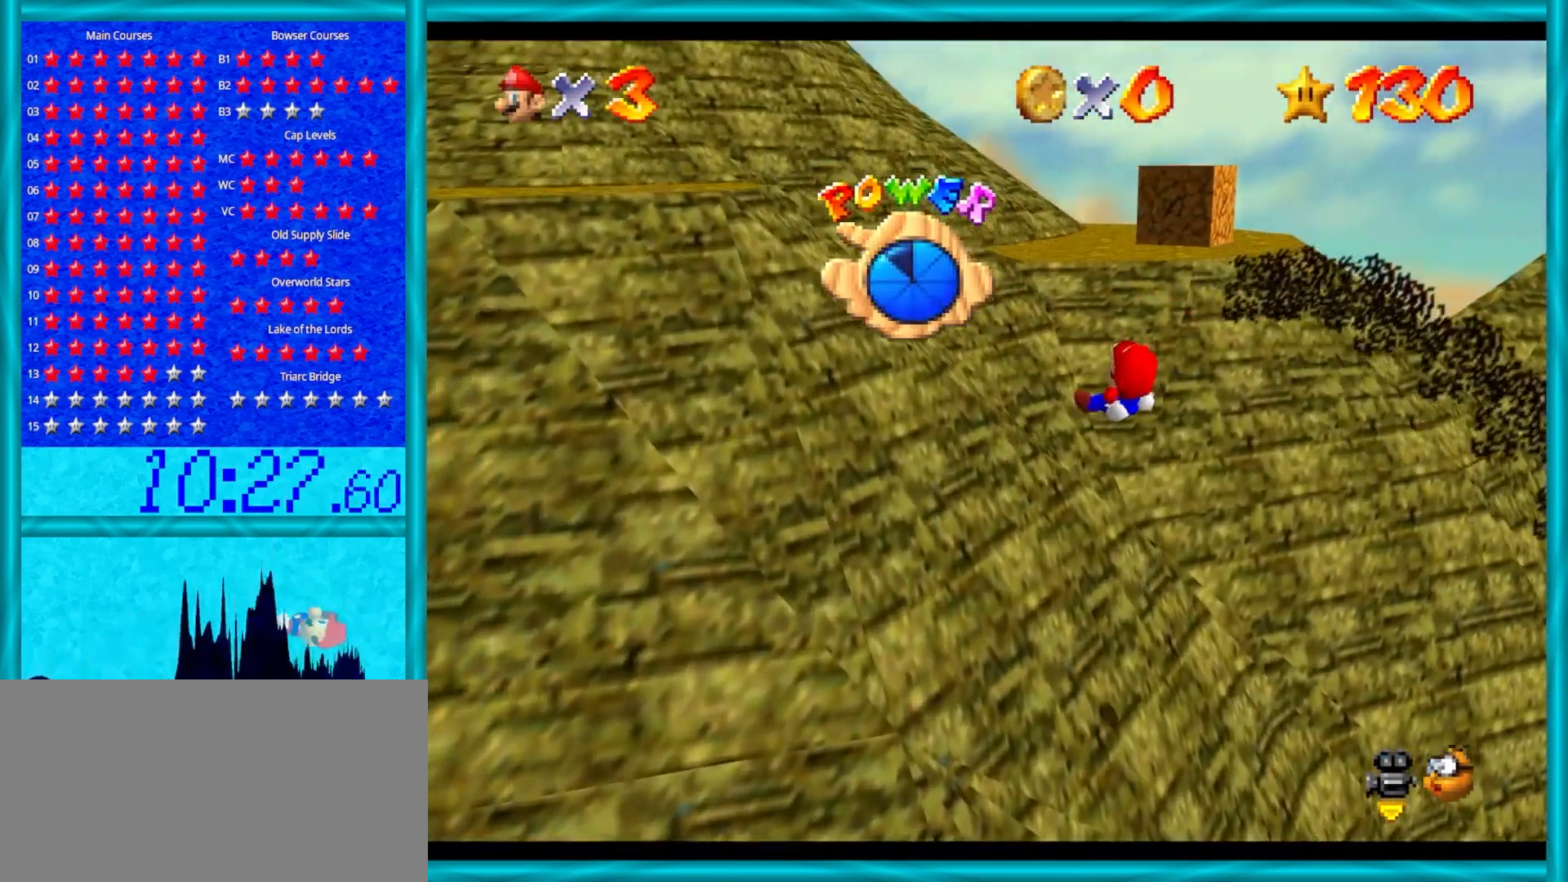
{"buttons": [], "left_stick": "up-left", "events": [[117, "C_LEFT", "down"], [200, "C_LEFT", "up"]]}
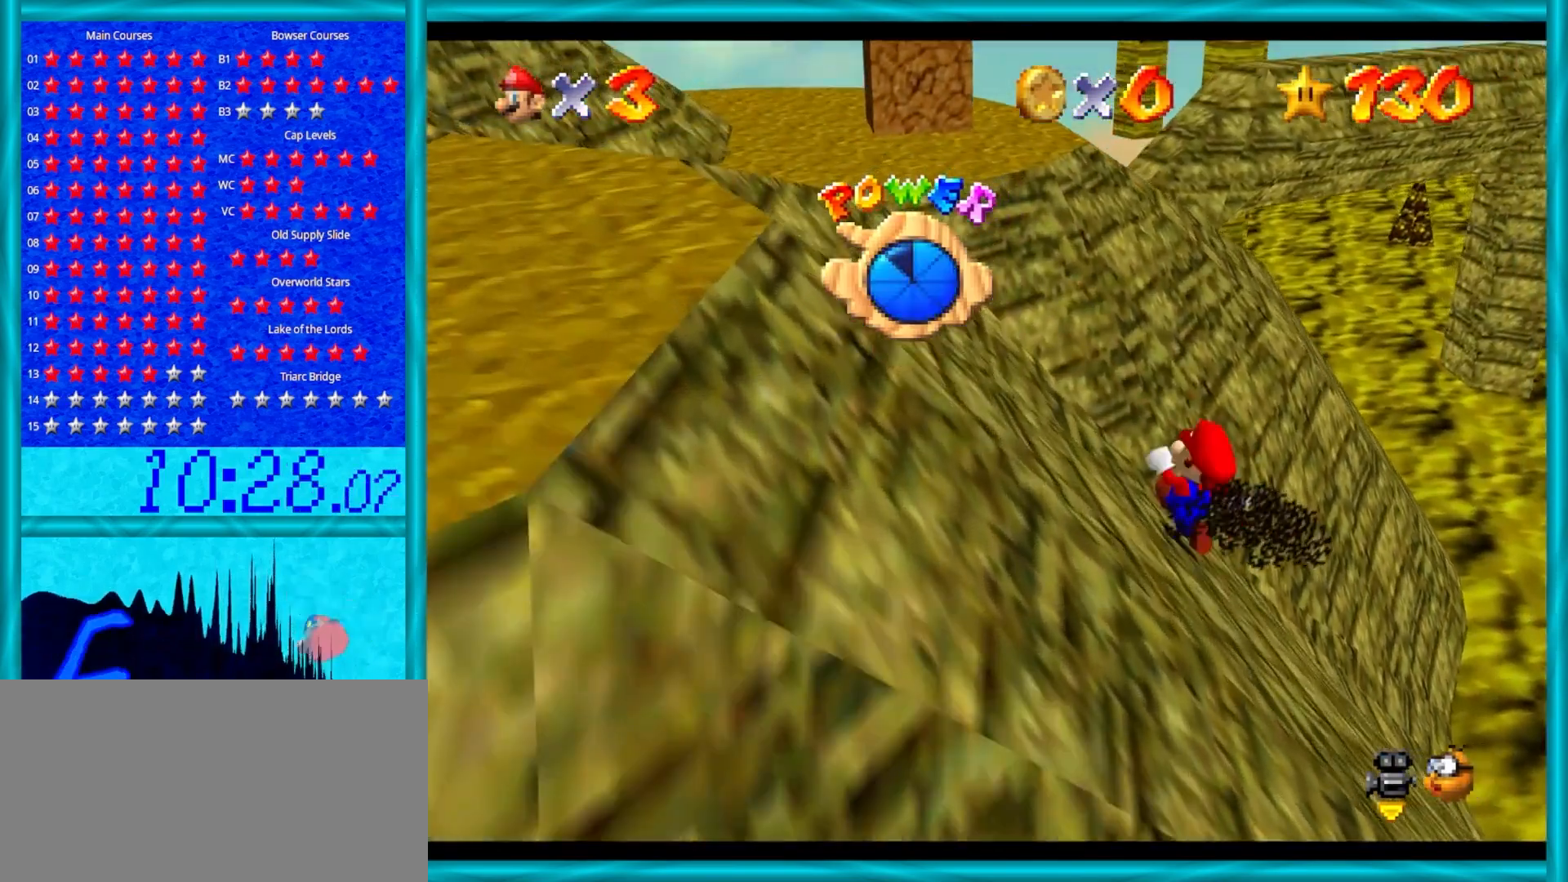
{"buttons": ["A"], "left_stick": "up-left", "events": [[67, "A", "down"]]}
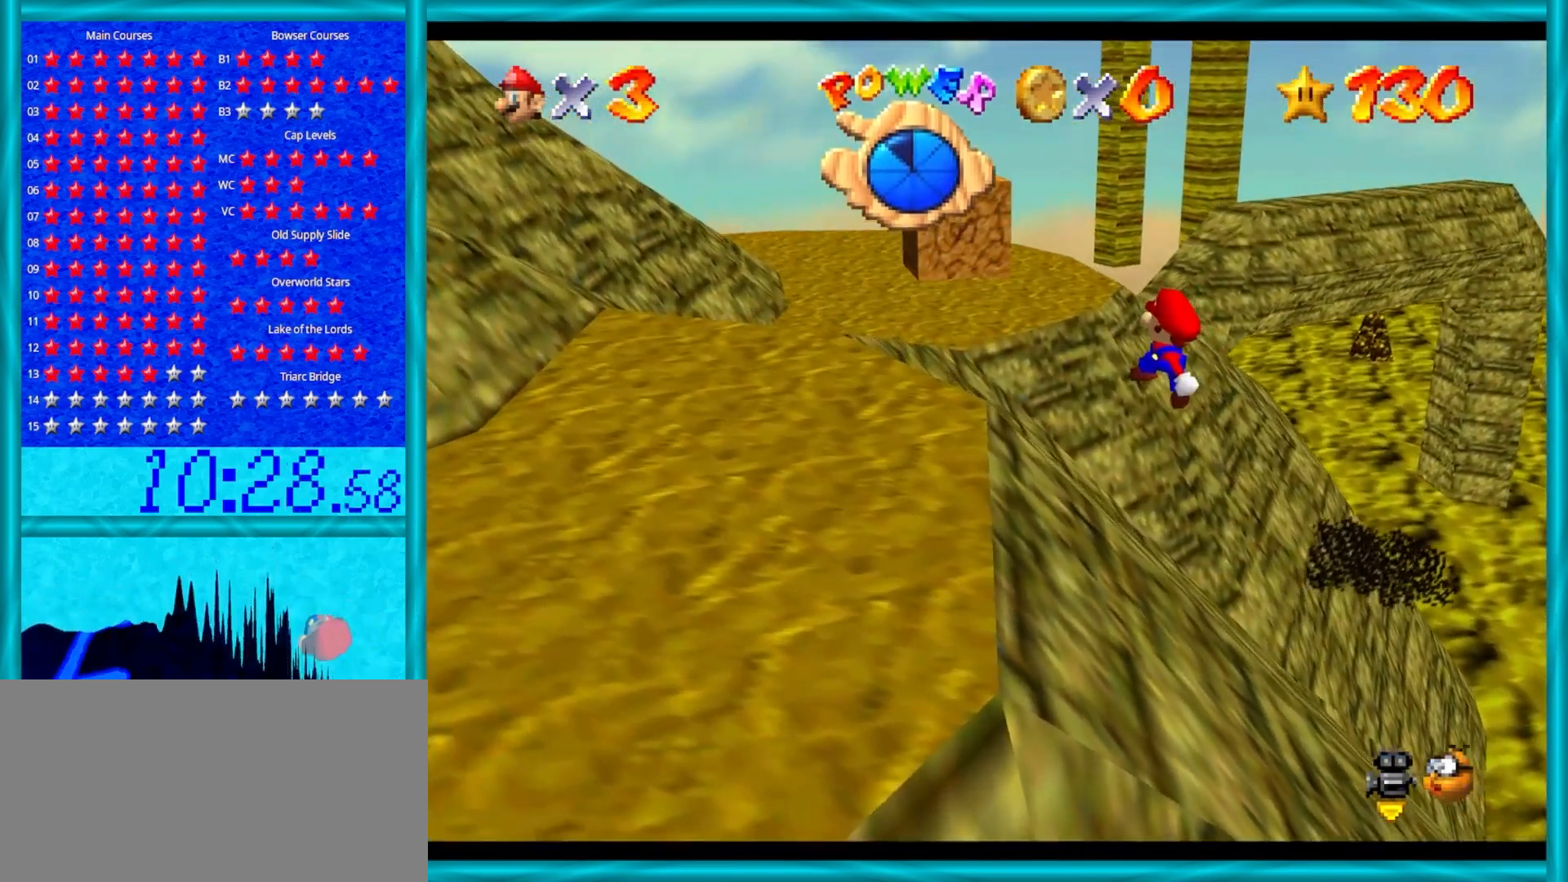
{"buttons": ["A", "B"], "left_stick": "up-left", "events": [[483, "B", "down"]]}
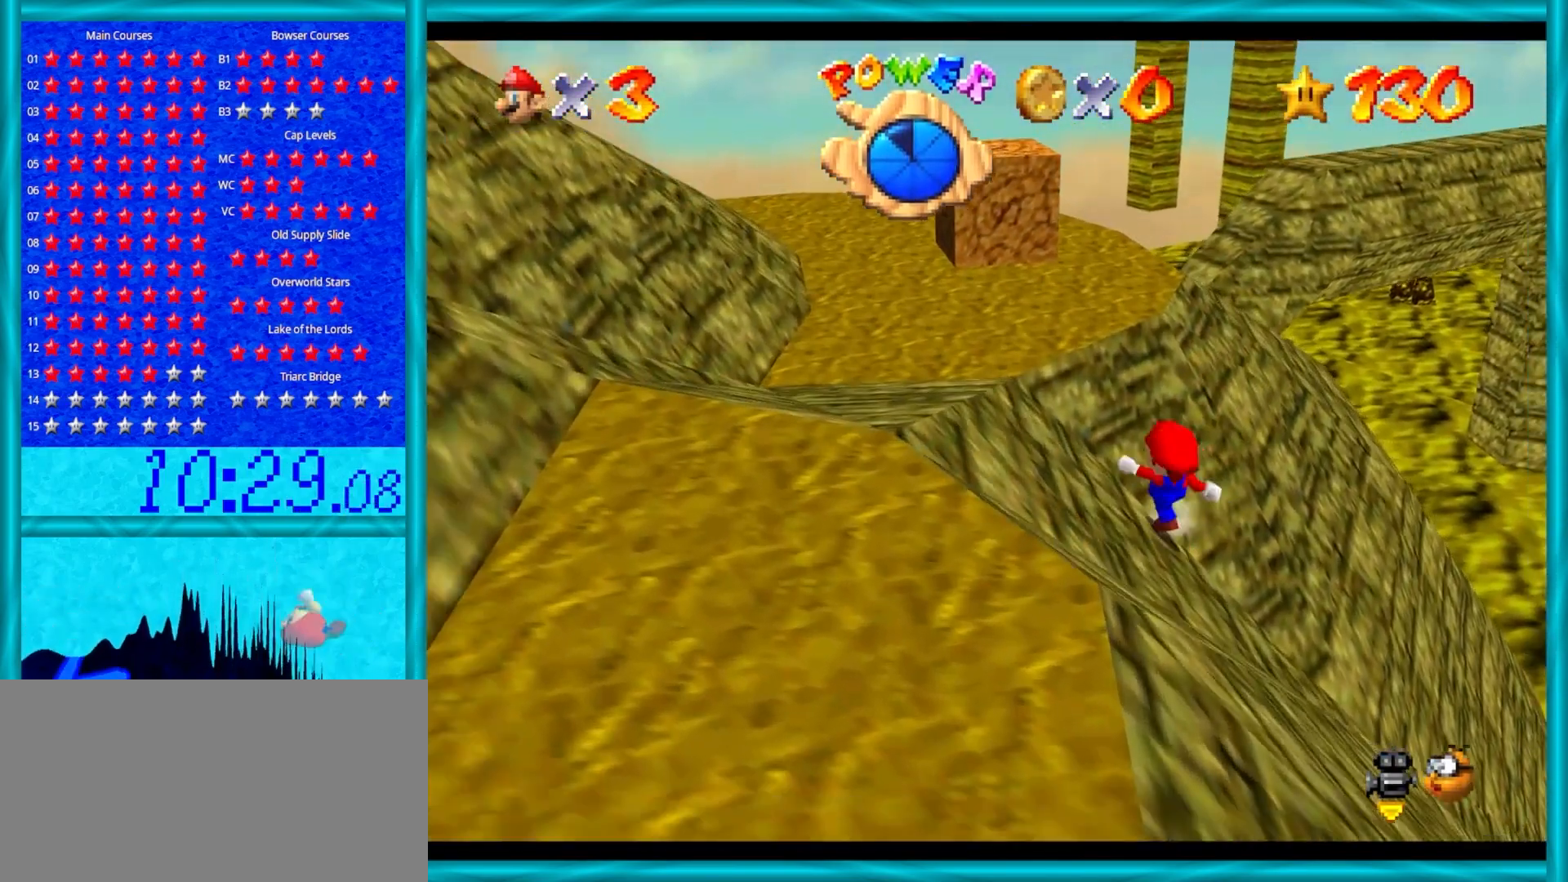
{"buttons": ["A", "B"], "left_stick": "up-left", "events": [[167, "B", "up"], [383, "B", "down"]]}
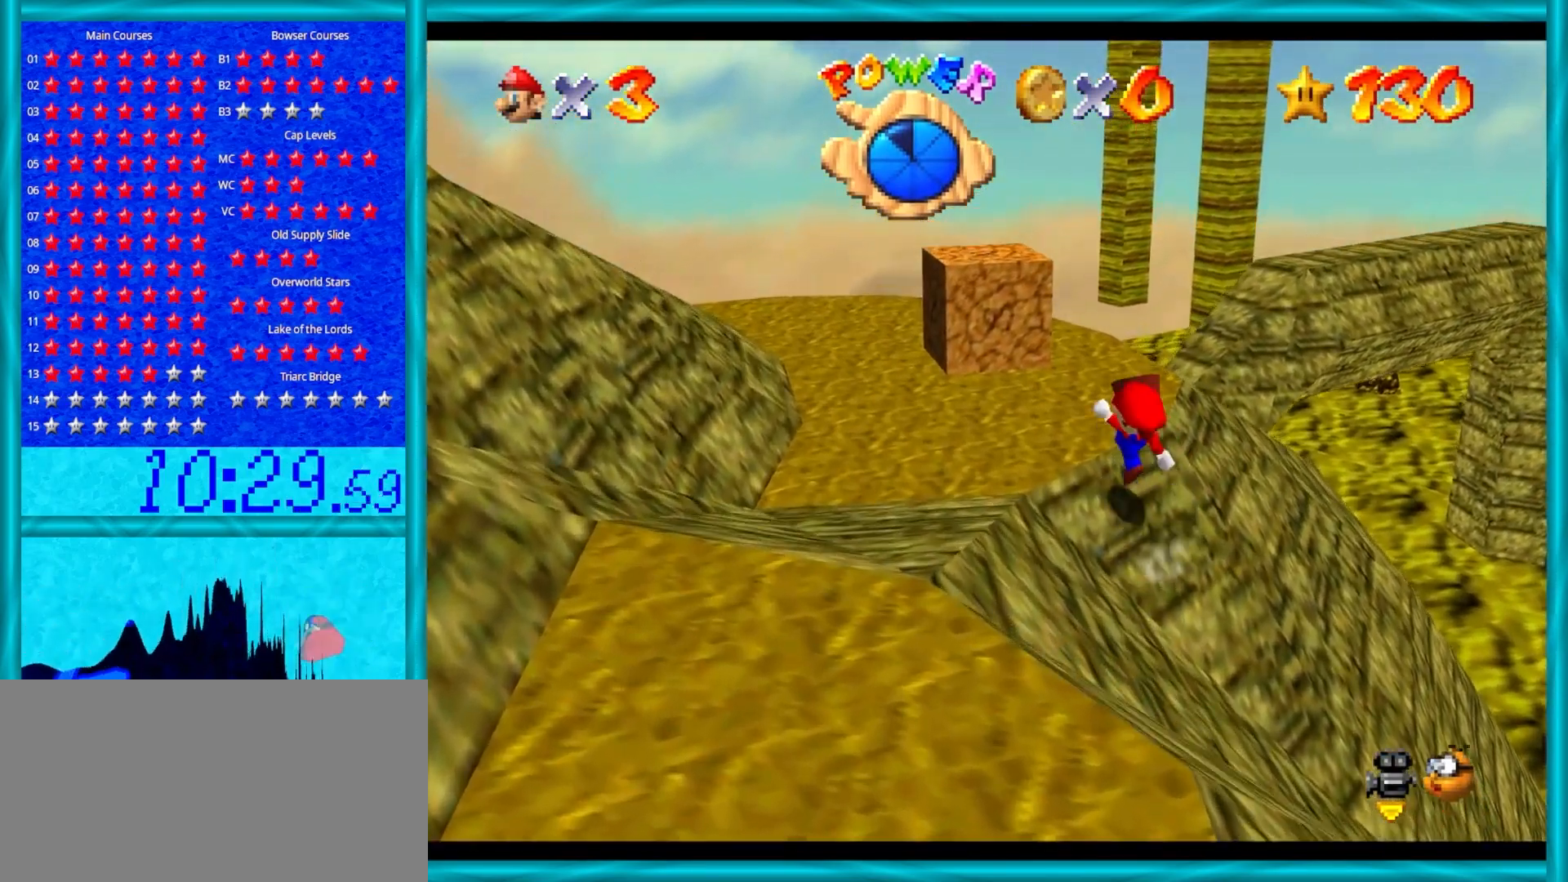
{"buttons": [], "left_stick": "up-left", "events": [[67, "B", "up"], [133, "A", "up"], [250, "C_DOWN", "down"], [250, "C_LEFT", "down"], [300, "C_DOWN", "up"], [350, "C_LEFT", "up"]]}
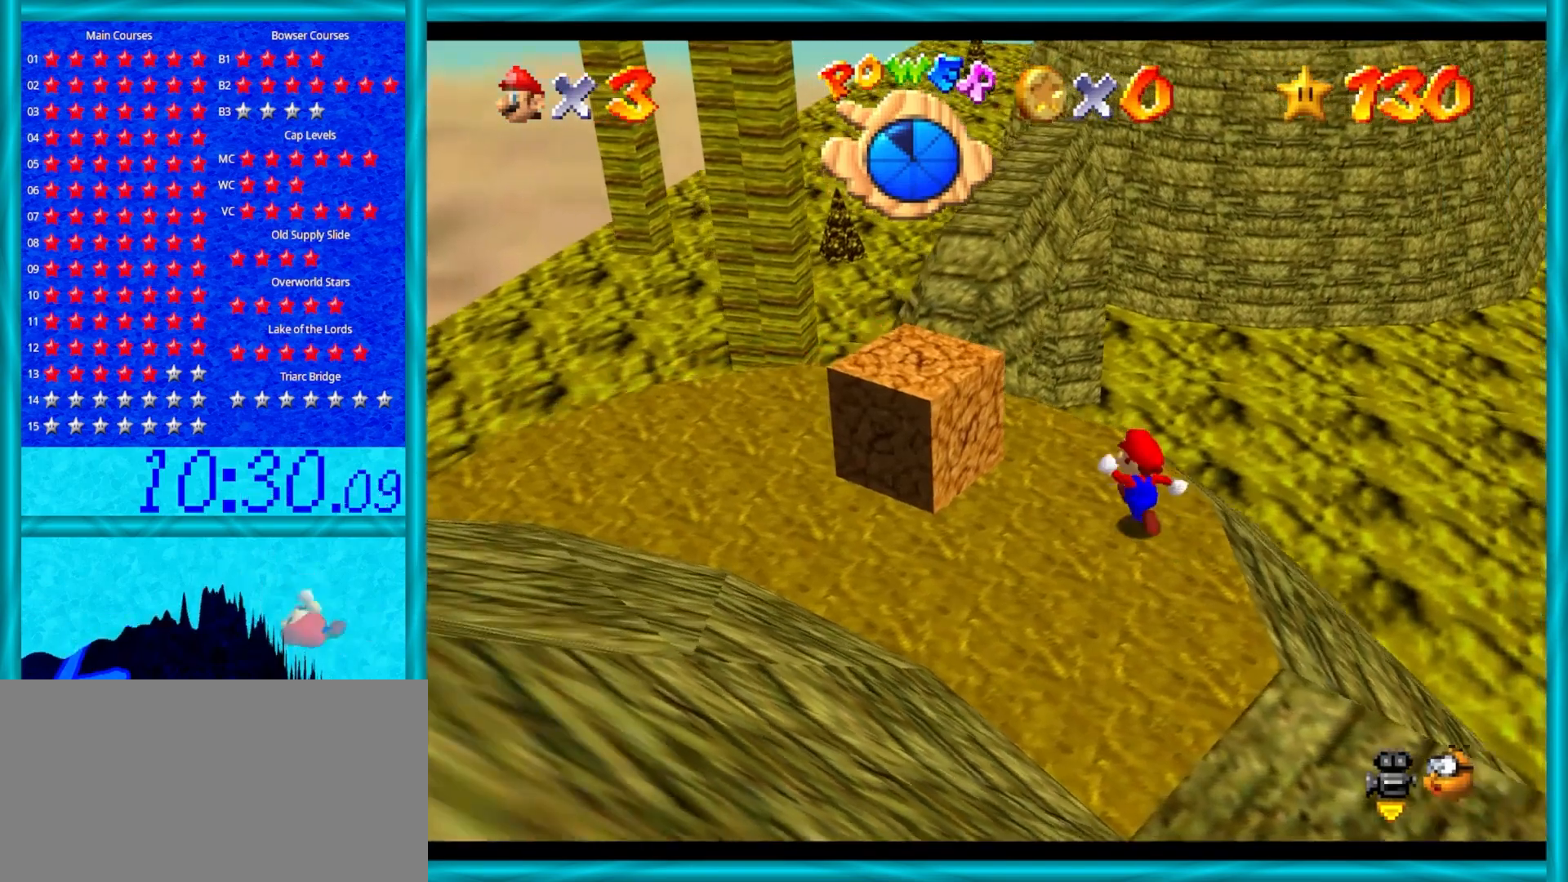
{"buttons": ["A", "Z"], "left_stick": "up-left", "events": [[183, "left_stick", "up"], [283, "Z", "down"], [350, "A", "down"], [500, "left_stick", "up-left"]]}
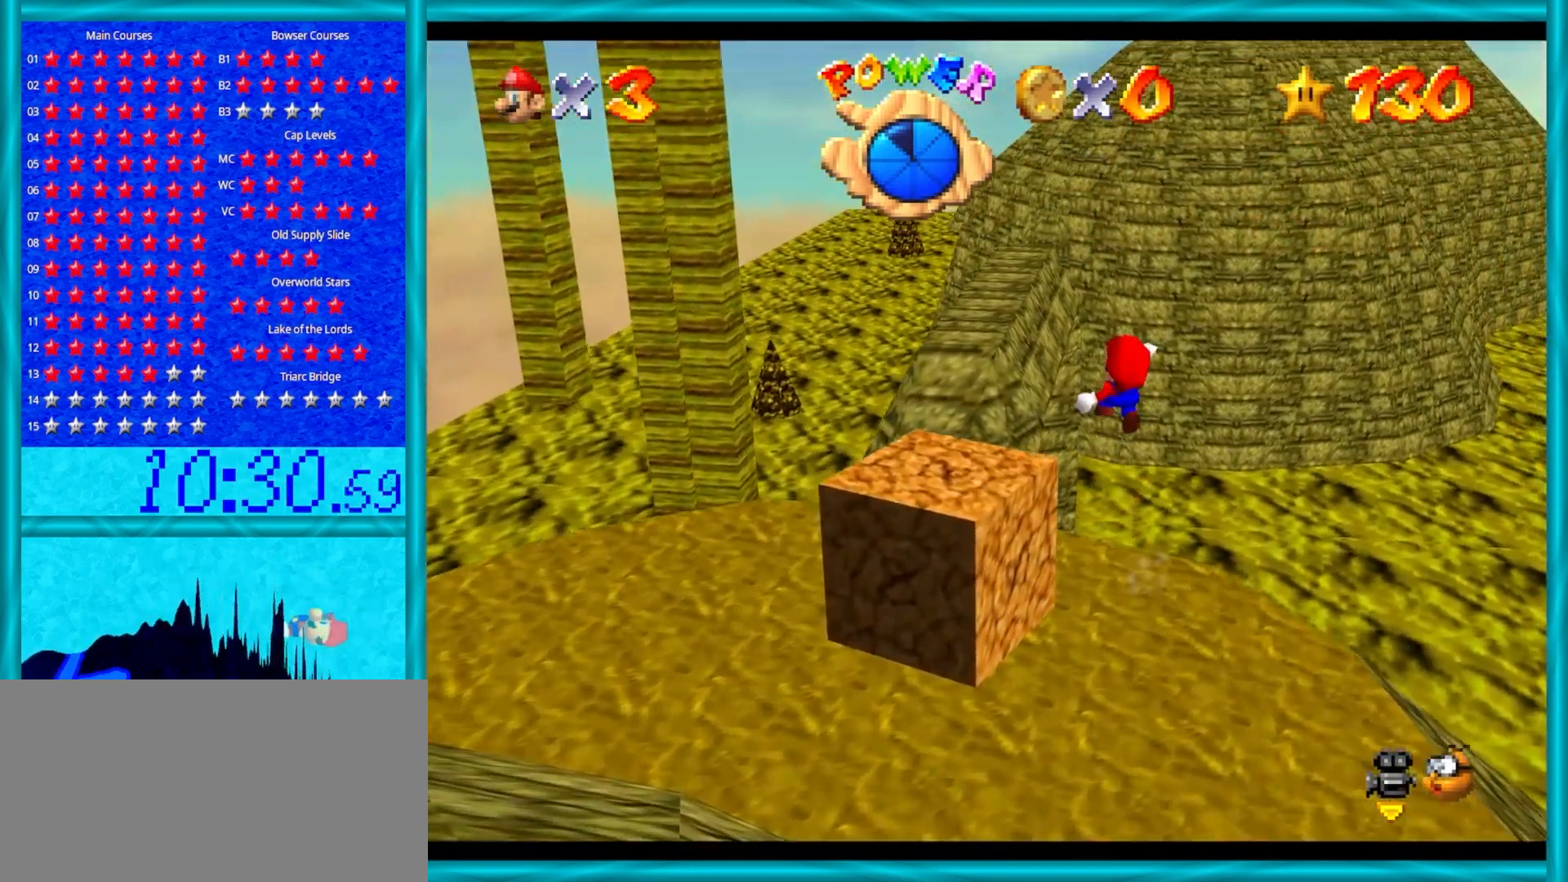
{"buttons": [], "left_stick": "up", "events": [[133, "Z", "up"], [267, "A", "up"], [383, "left_stick", "up"]]}
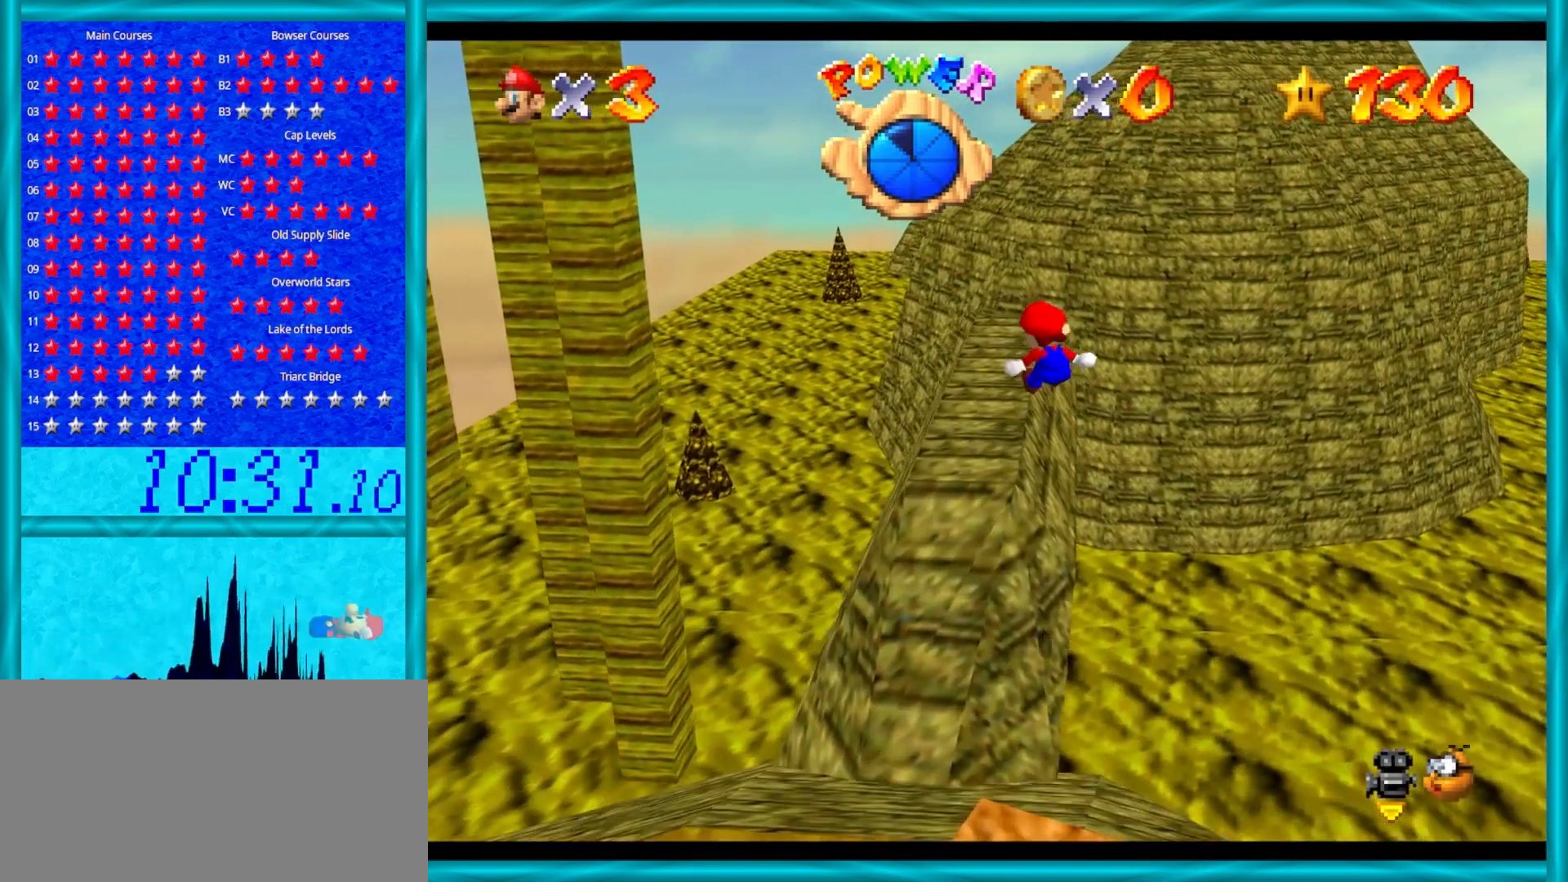
{"buttons": ["C_RIGHT"], "left_stick": "center", "events": [[283, "C_RIGHT", "down"], [333, "left_stick", "center"], [383, "C_RIGHT", "up"], [500, "C_RIGHT", "down"]]}
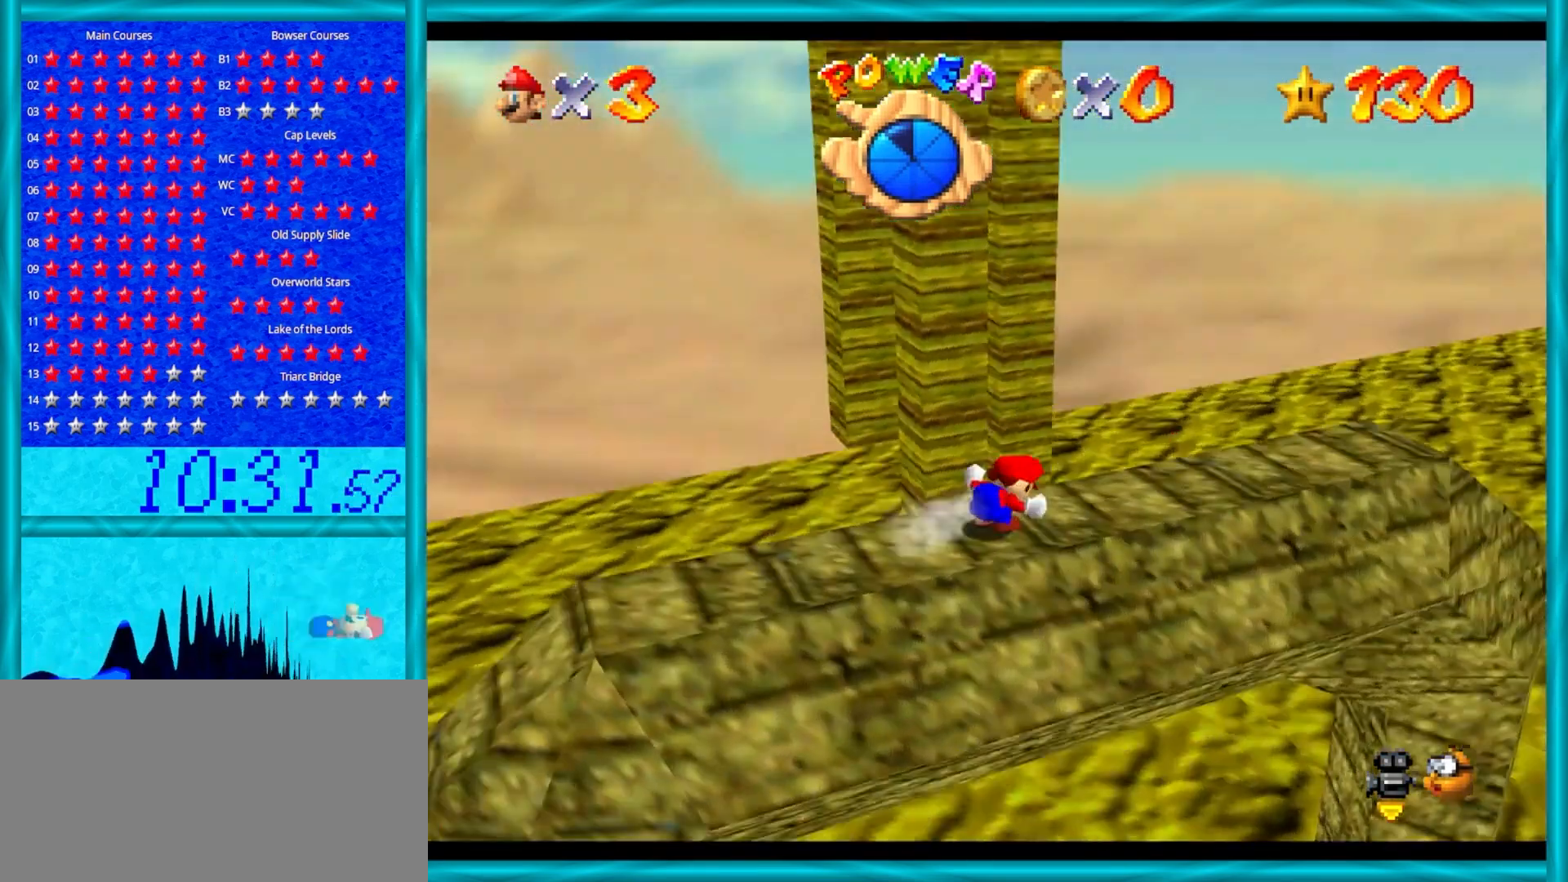
{"buttons": [], "left_stick": "right", "events": [[133, "C_RIGHT", "up"], [267, "left_stick", "right"]]}
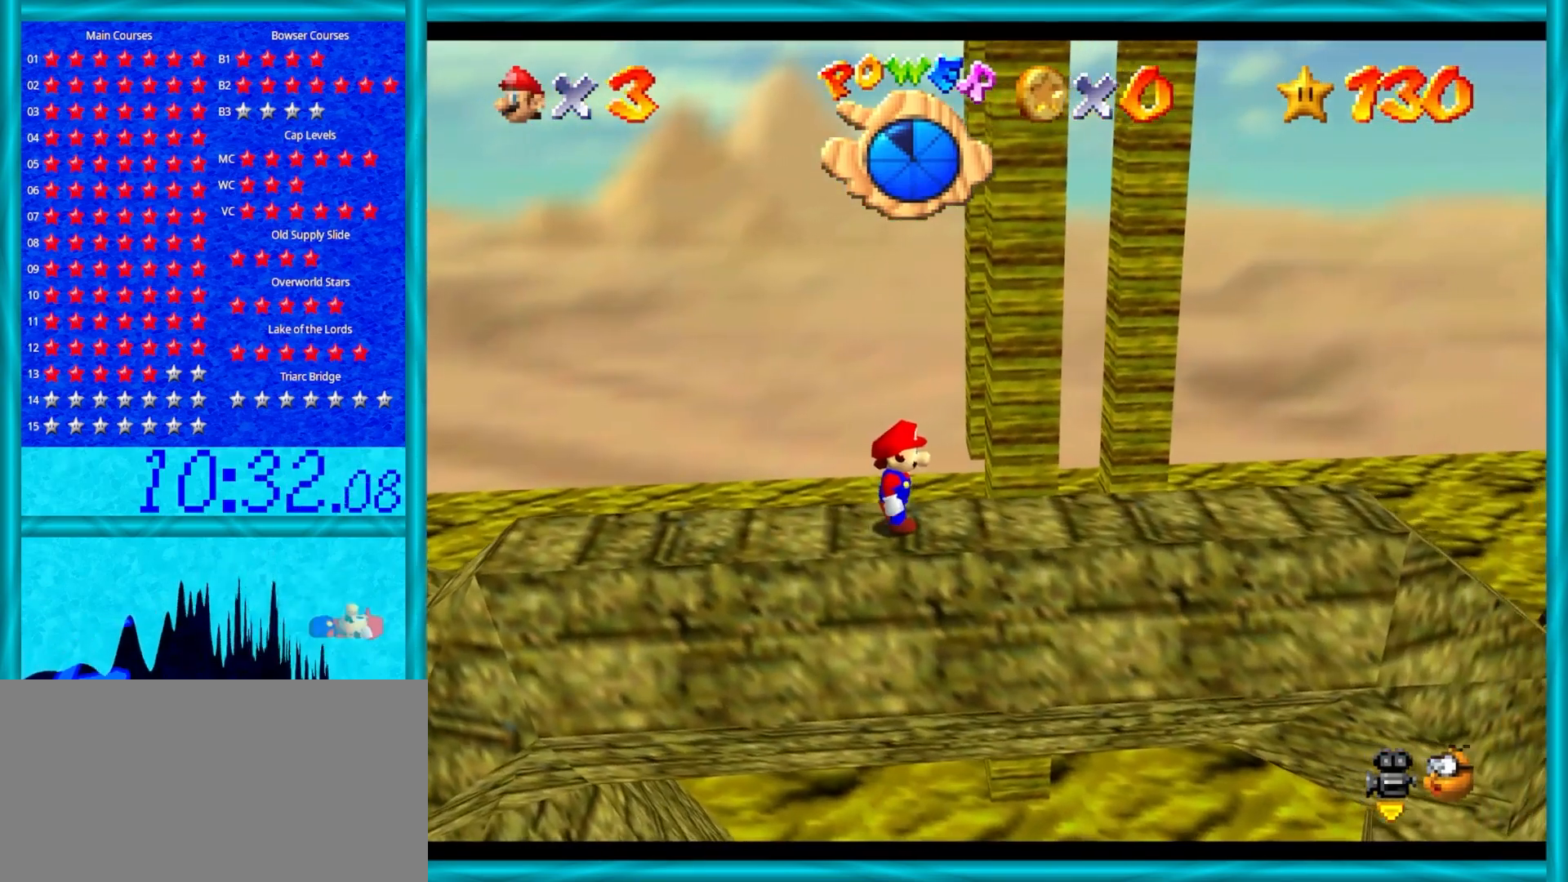
{"buttons": [], "left_stick": "right", "events": [[283, "left_stick", "center"], [500, "left_stick", "right"]]}
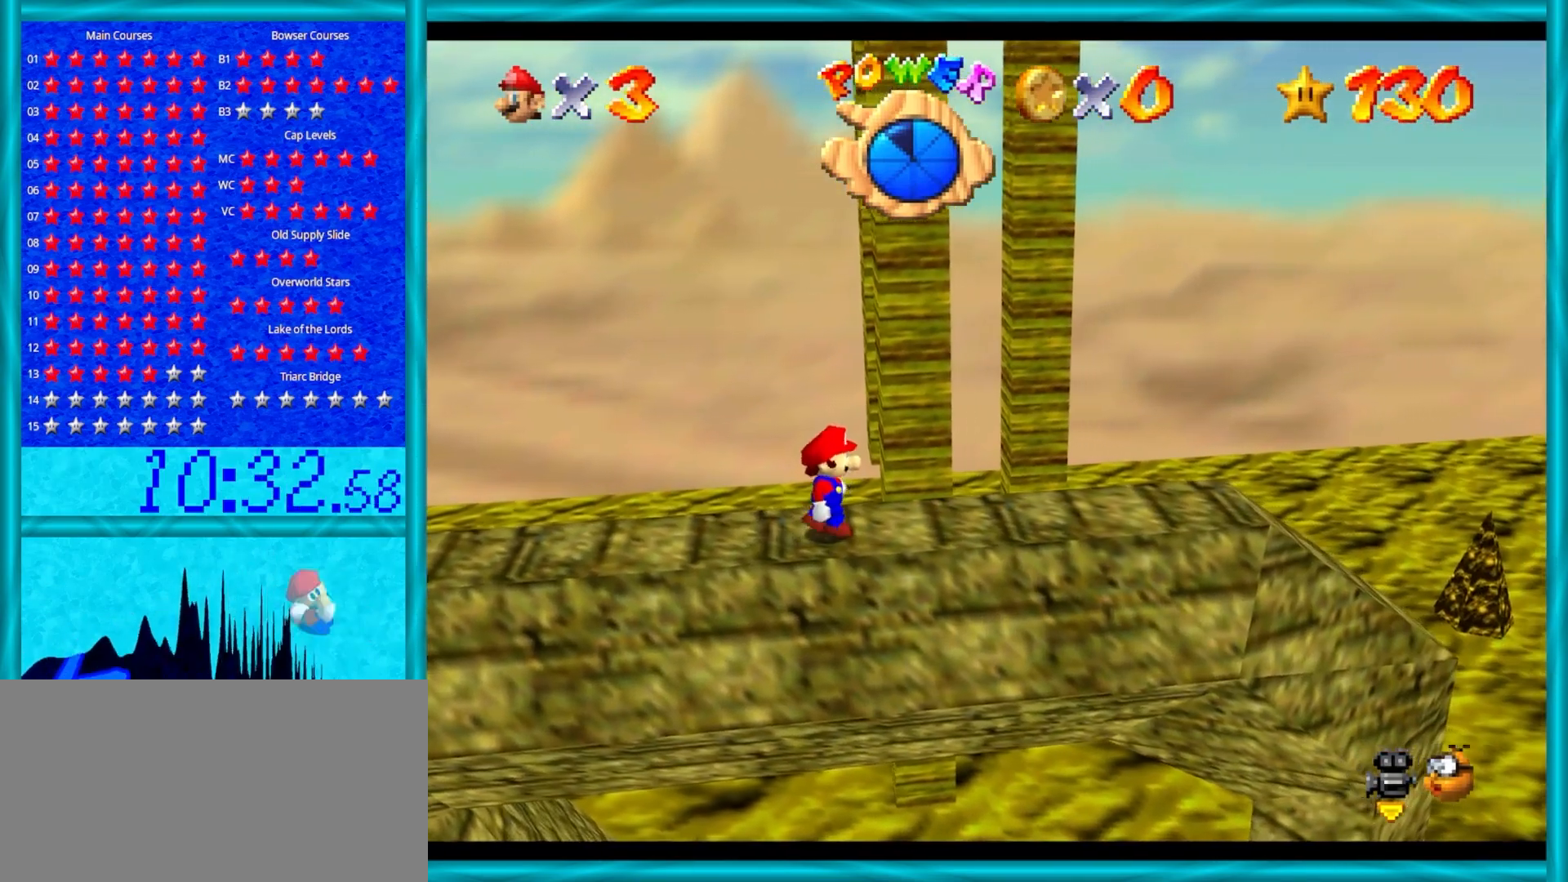
{"buttons": [], "left_stick": "center", "events": [[100, "left_stick", "center"]]}
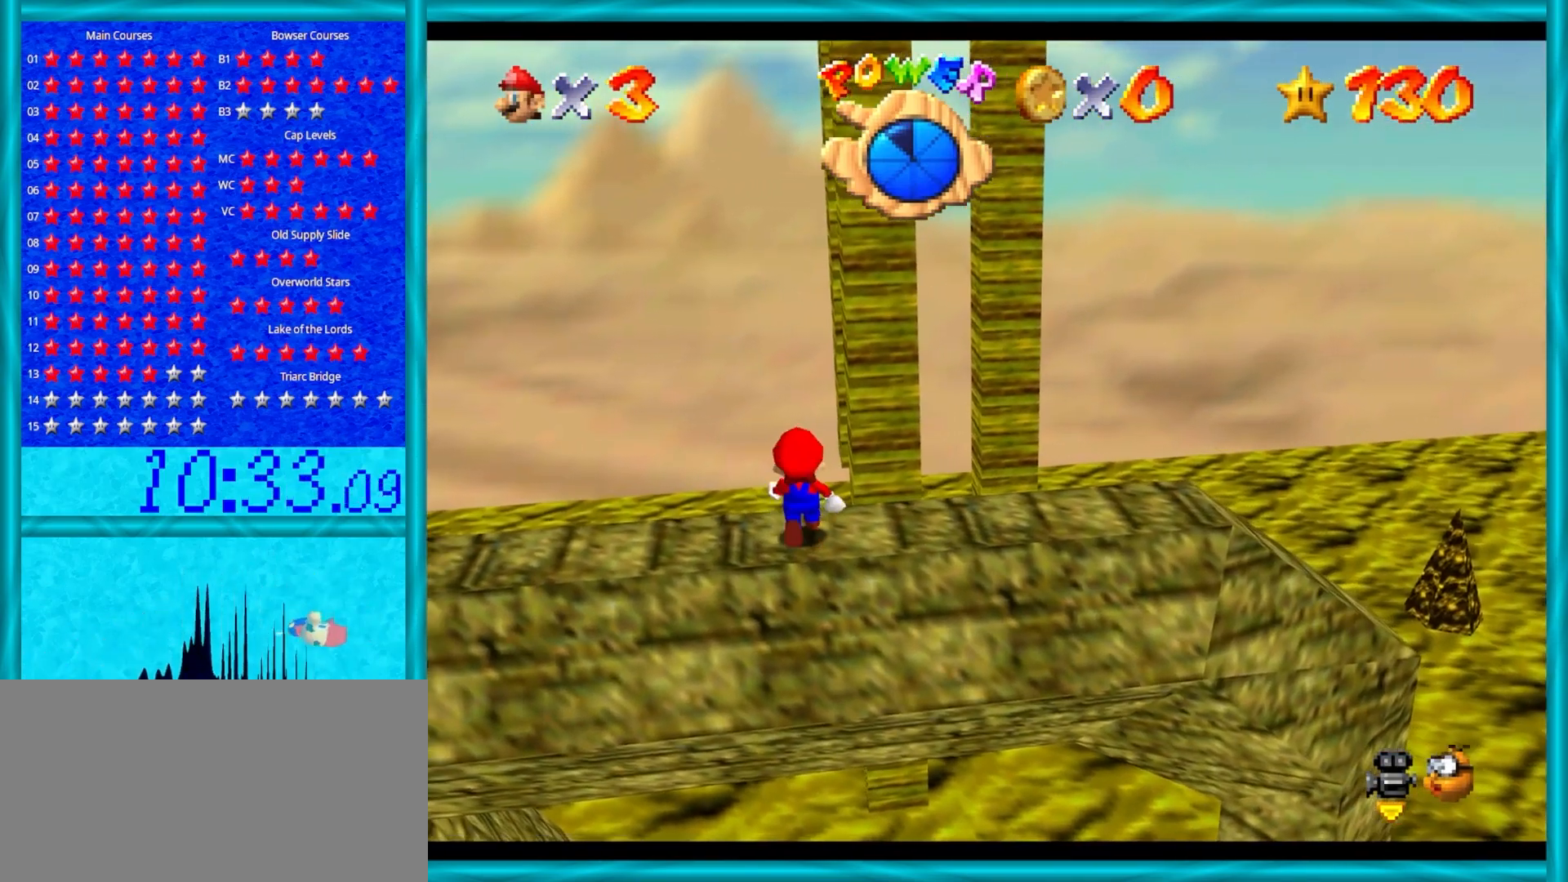
{"buttons": [], "left_stick": "down-right", "events": [[100, "A", "down"], [183, "A", "up"], [217, "left_stick", "down-right"]]}
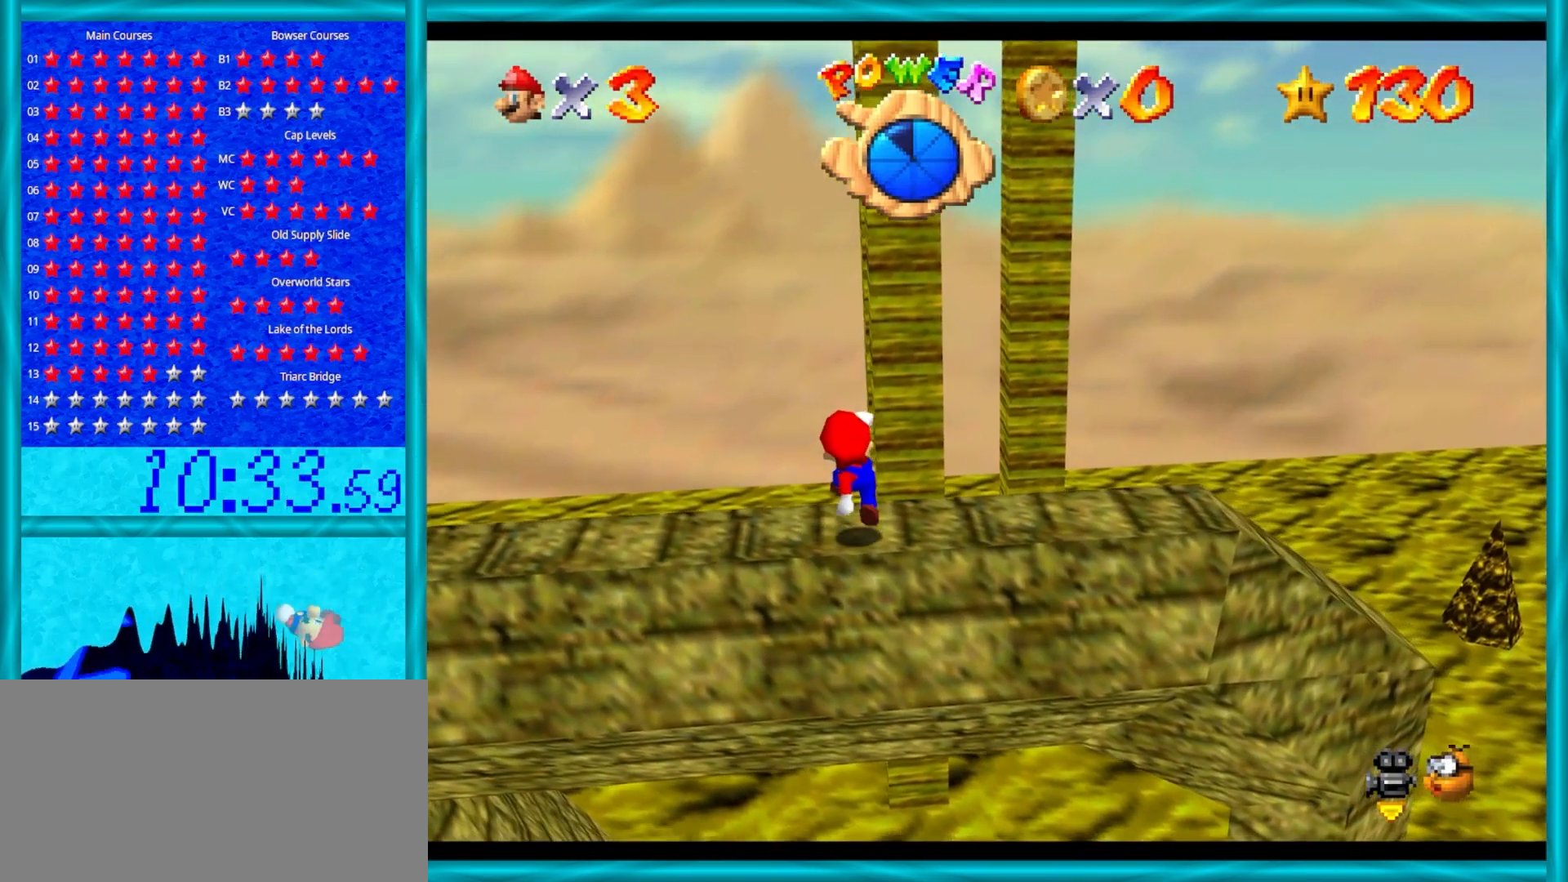
{"buttons": [], "left_stick": "up", "events": [[17, "left_stick", "center"], [350, "left_stick", "up"]]}
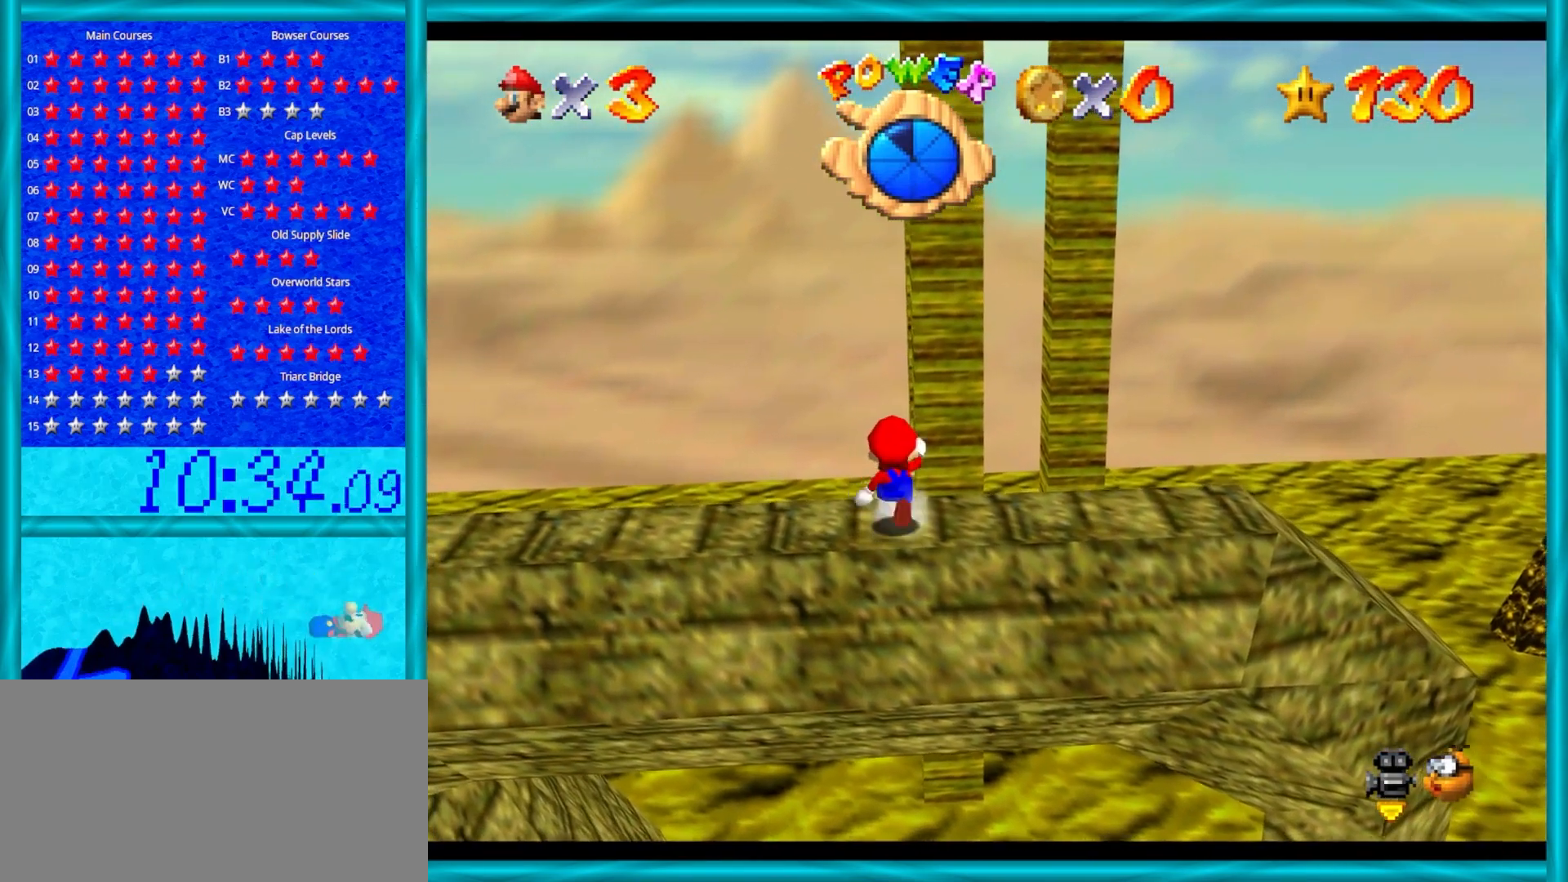
{"buttons": ["A", "Z"], "left_stick": "up", "events": [[283, "Z", "down"], [317, "A", "down"]]}
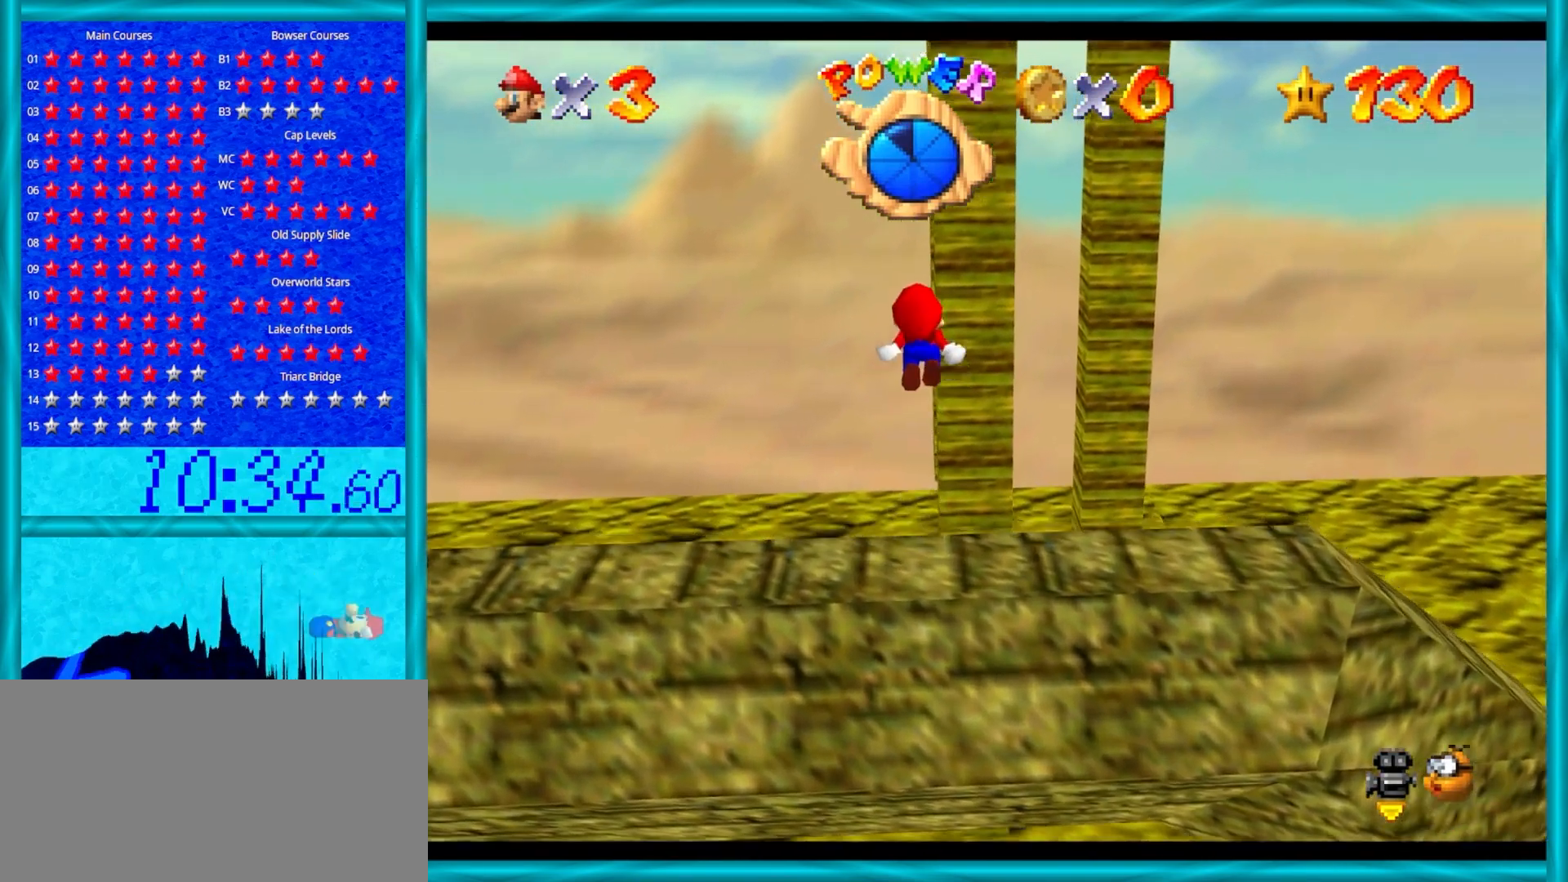
{"buttons": [], "left_stick": "up", "events": [[217, "left_stick", "up-left"], [317, "A", "up"], [317, "Z", "up"], [483, "left_stick", "up"]]}
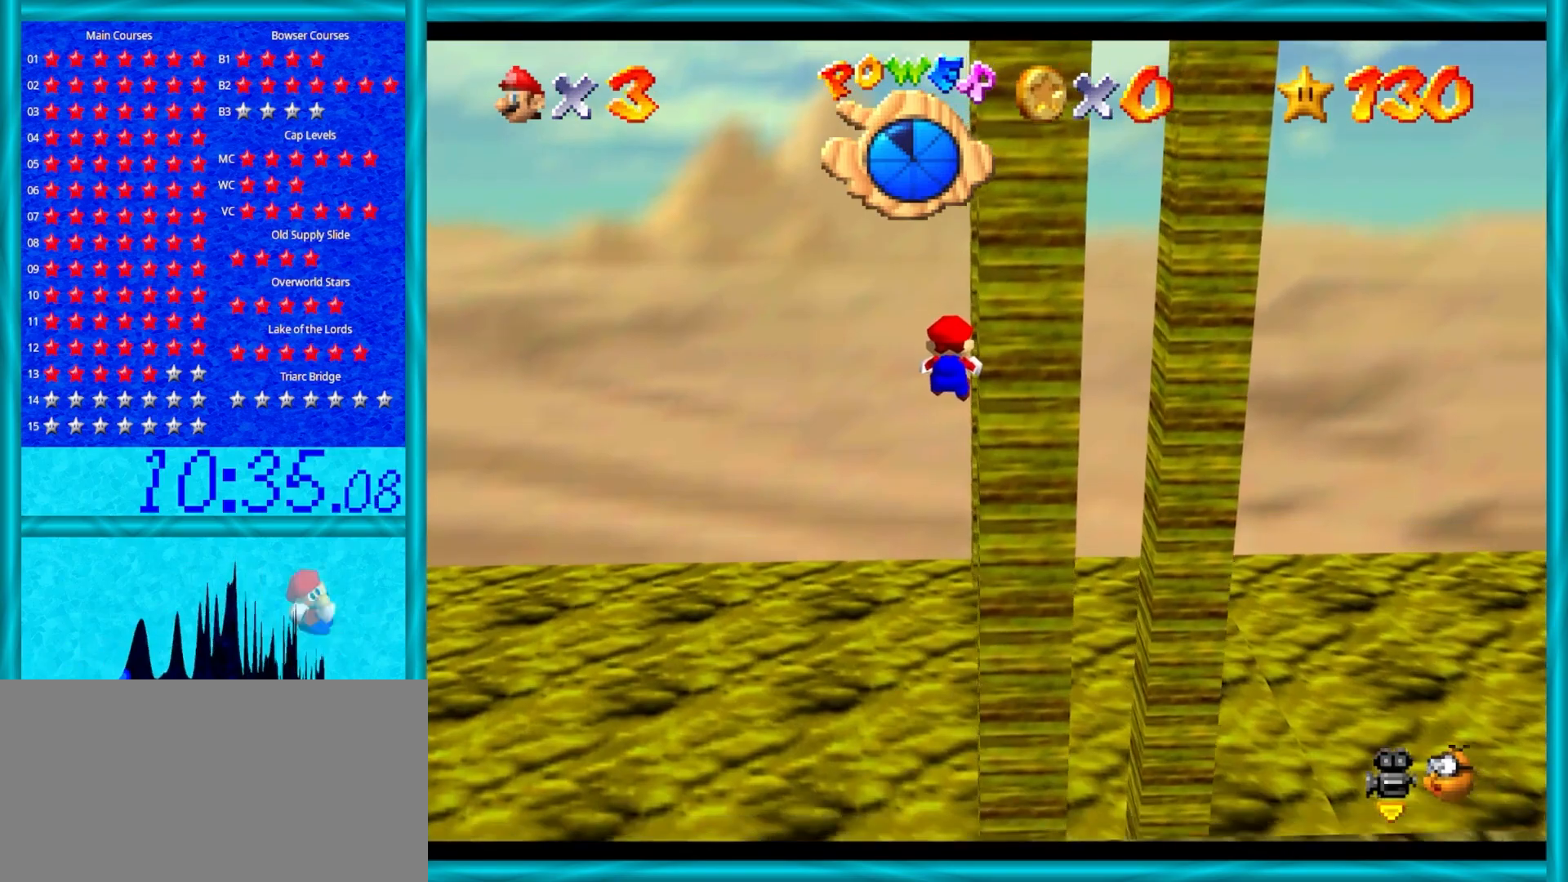
{"buttons": [], "left_stick": "up-left", "events": [[17, "C_LEFT", "down"], [150, "C_LEFT", "up"], [200, "C_LEFT", "down"], [283, "left_stick", "up-left"], [317, "C_LEFT", "up"]]}
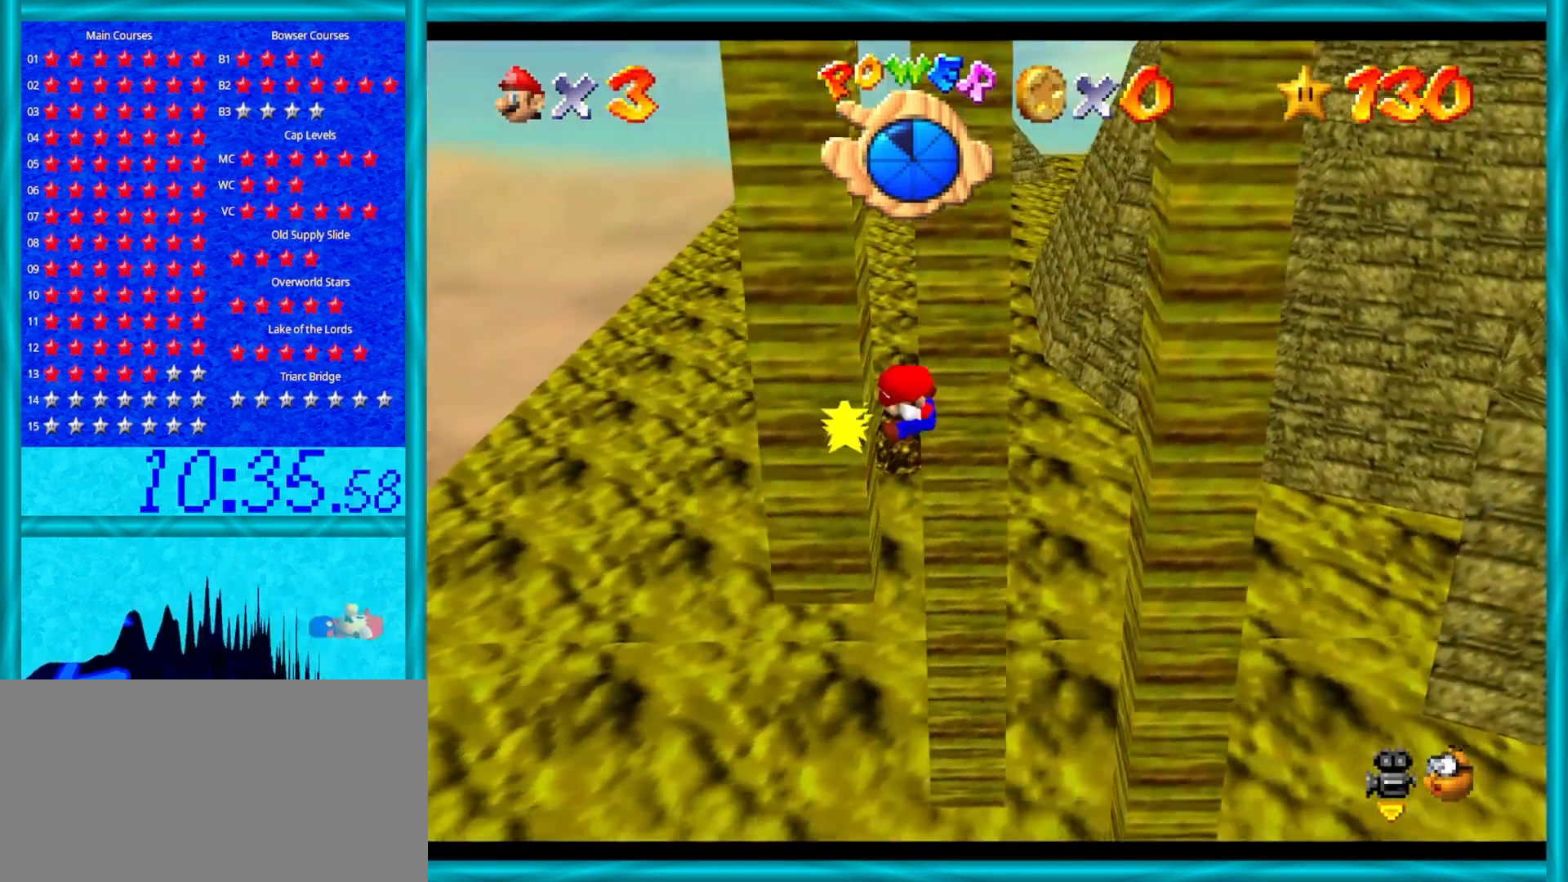
{"buttons": ["A"], "left_stick": "up-left", "events": [[83, "A", "down"], [83, "left_stick", "up-right"], [150, "left_stick", "right"], [417, "A", "up"], [483, "A", "down"], [483, "left_stick", "up-left"]]}
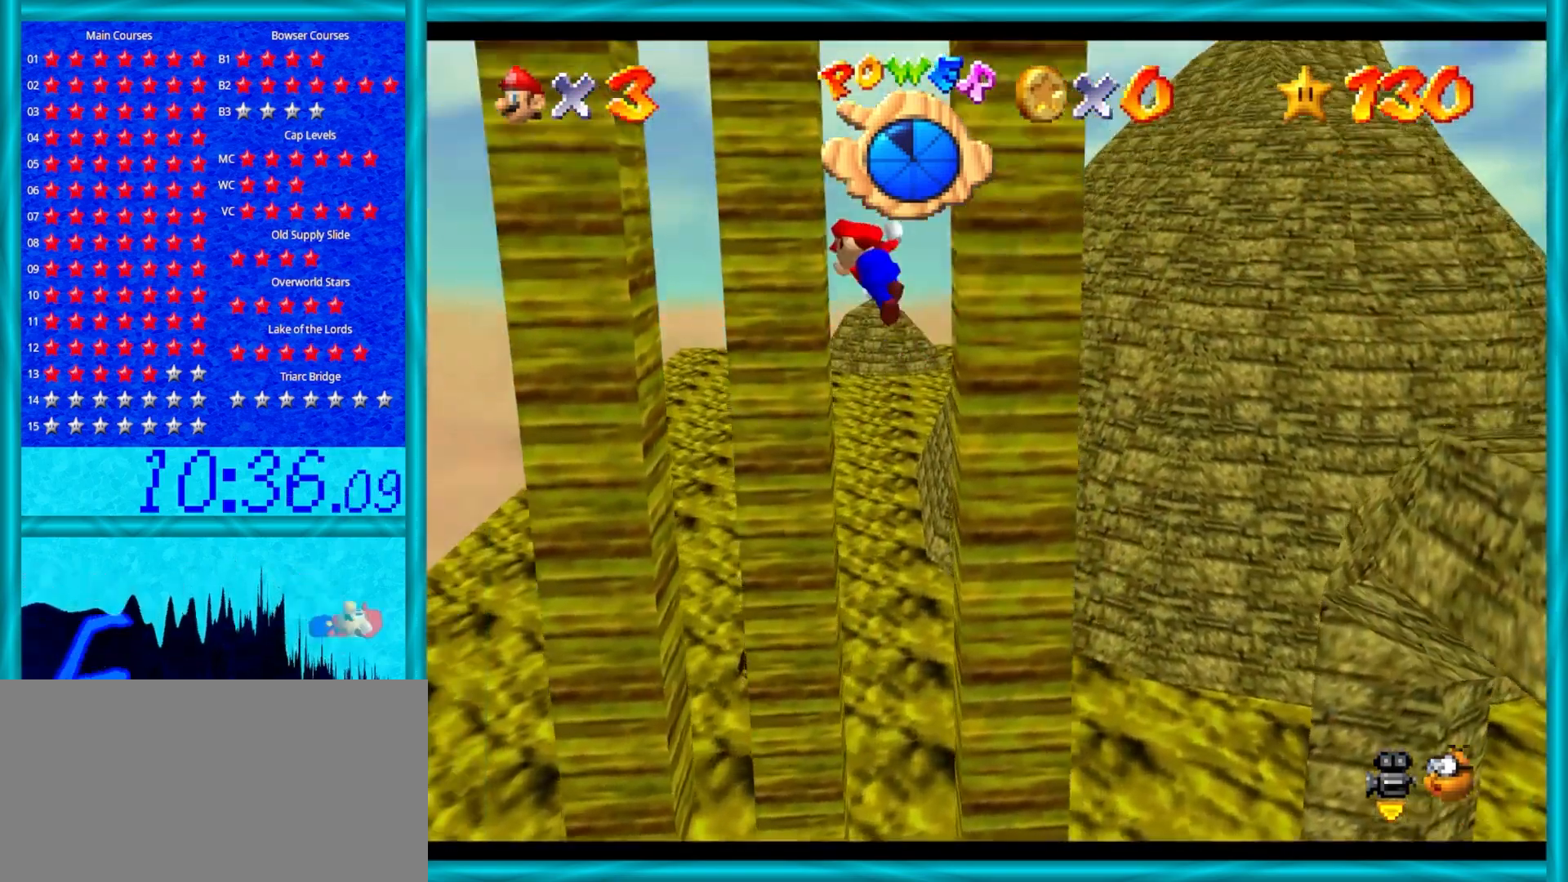
{"buttons": ["A"], "left_stick": "down", "events": [[33, "left_stick", "left"], [317, "A", "up"], [317, "left_stick", "down-left"], [417, "A", "down"], [417, "left_stick", "down"]]}
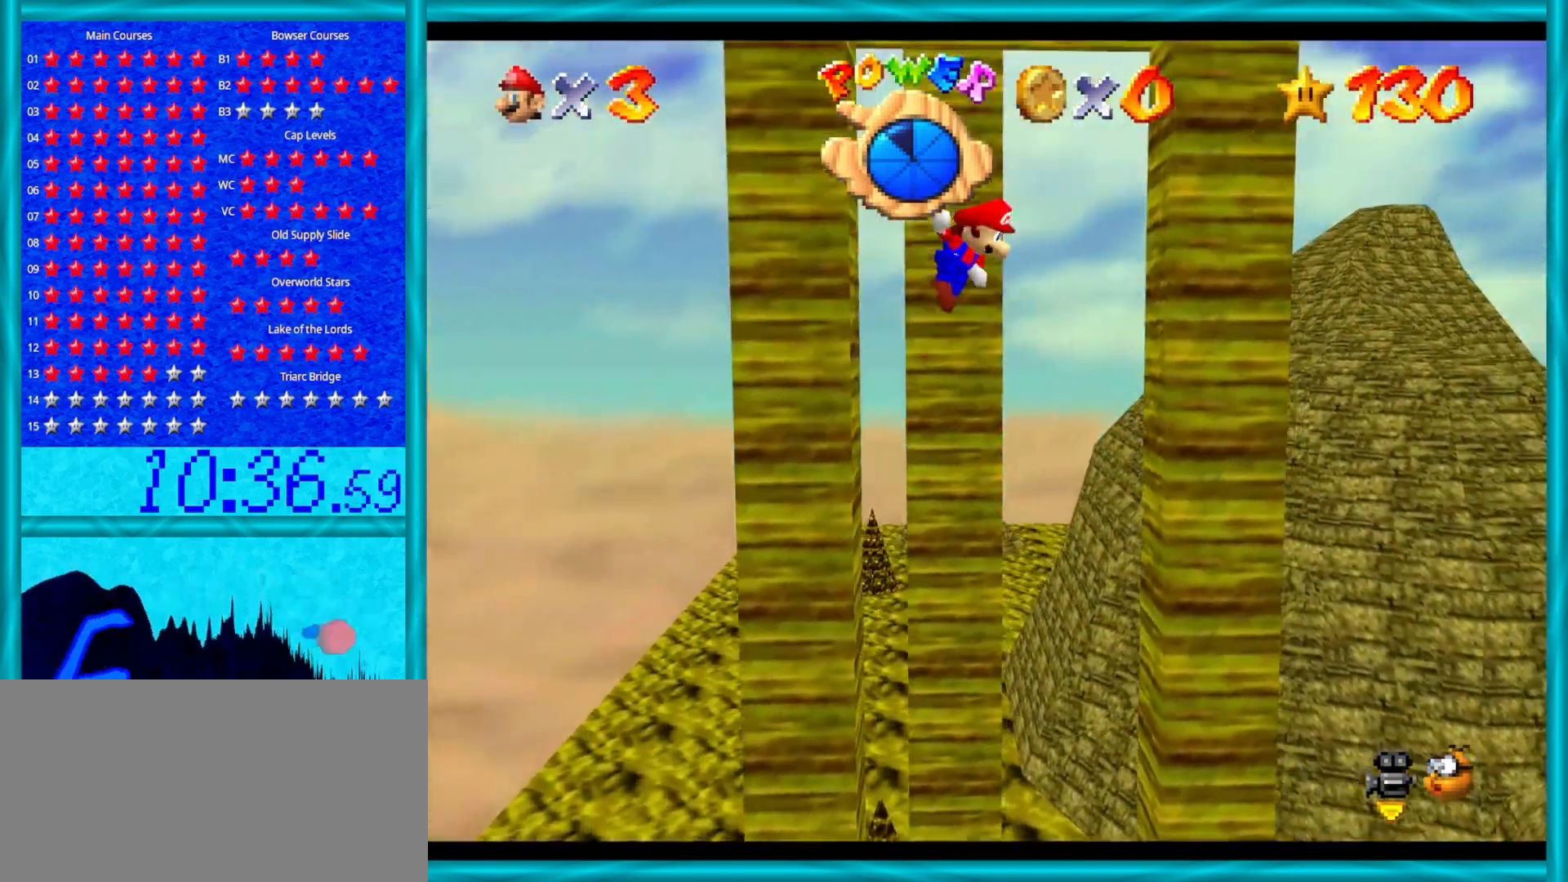
{"buttons": ["A"], "left_stick": "up", "events": [[150, "left_stick", "down-right"], [283, "left_stick", "up"]]}
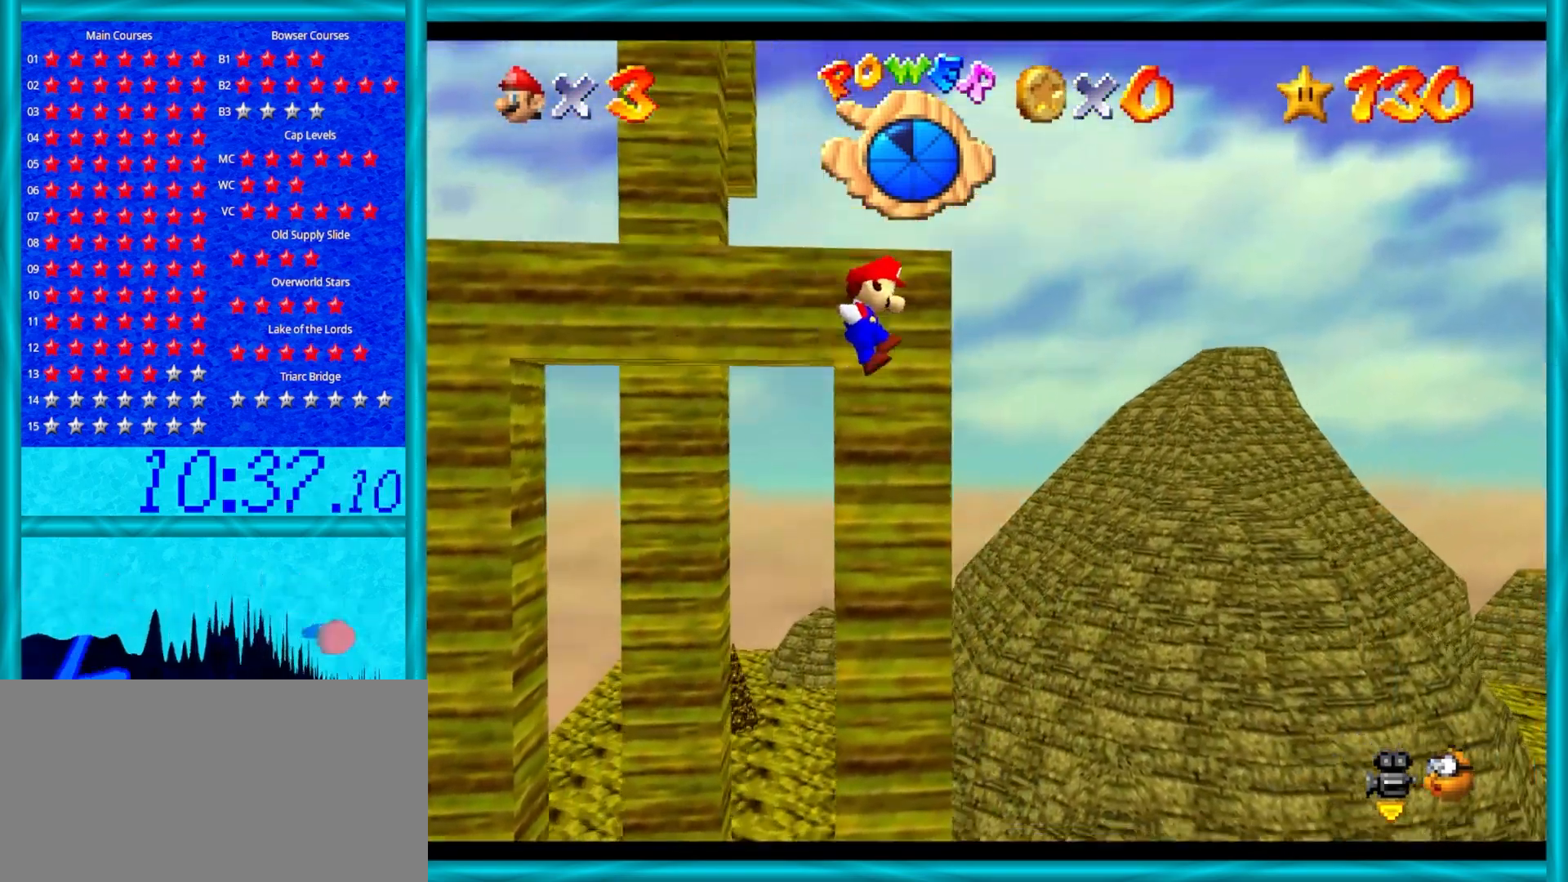
{"buttons": ["A"], "left_stick": "right", "events": [[50, "A", "up"], [150, "A", "down"], [367, "left_stick", "right"]]}